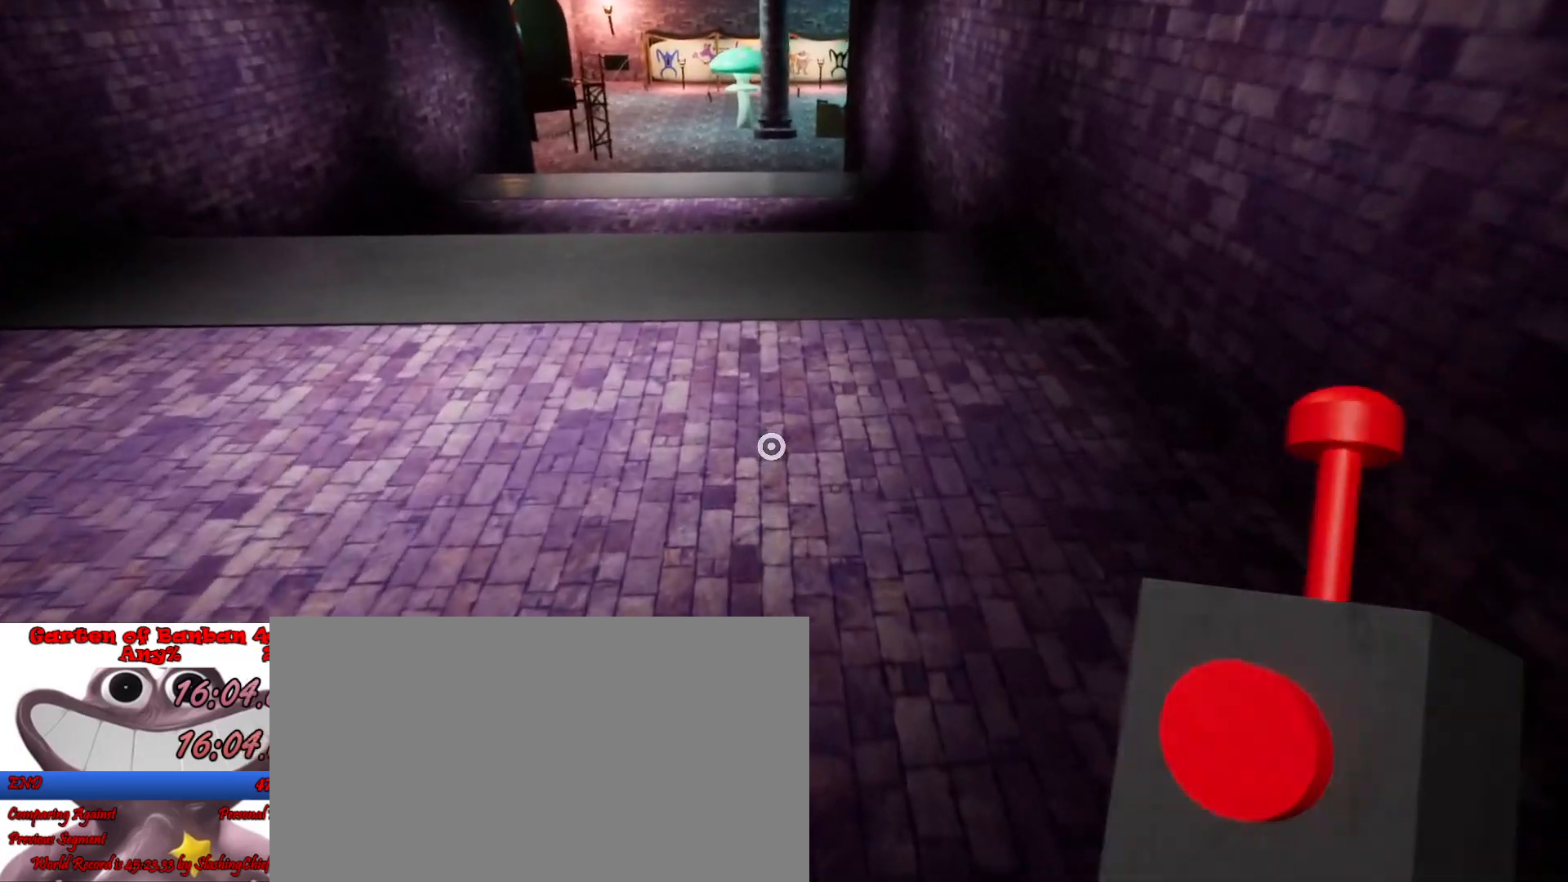
Gameplay with keyboard and mouse; each line is a JSON object with the keys and mouse buttons held at the frame after it. "events" lists presses ("down") and releases ("up") of "a", "ctrl", "d", "e", "q", "s", "shift", "space", "w", "mouse_left", "mouse_wheel", "mouse_right", "mouse_mb4" and "mouse_mb5" between this image and that frame as [ms after this image, input, new state], when the widget could be followed in between. "mouse_left", "mouse_wheel", "mouse_right", "mouse_mb4", "mouse_mb5" = the "left", "wheel", "right", "mb4", "mb5" buttons of the "mouse" list. No other keys are recorded. "wheel" means that the mouse wheel is clicked or scrolled. Mouse movement is not recorded.
{"keys": ["shift", "w"], "mouse": [], "events": []}
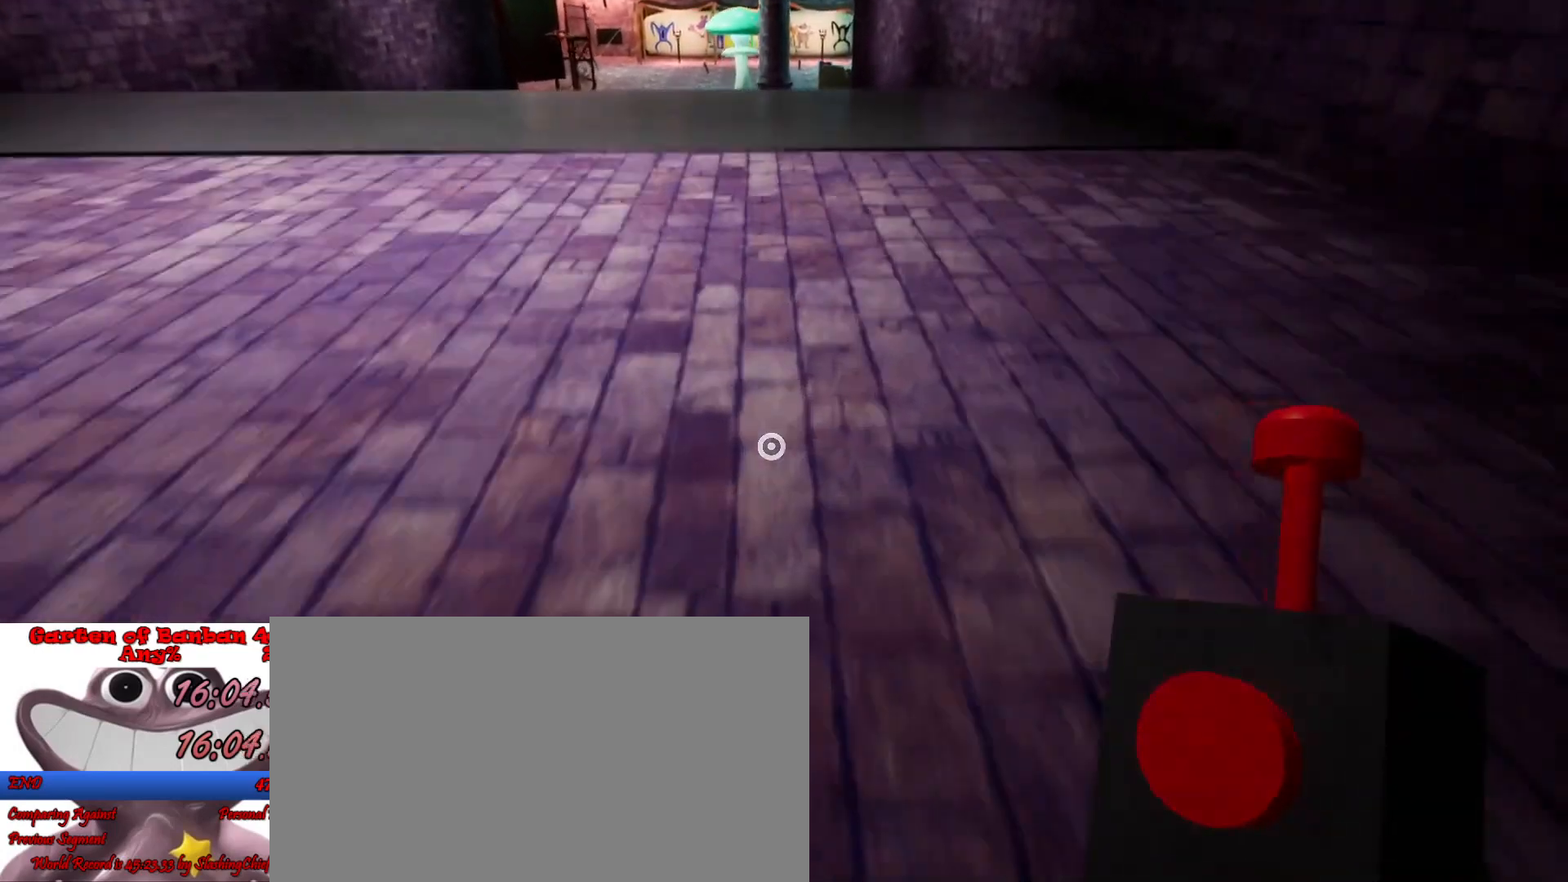
{"keys": ["shift", "w"], "mouse": [], "events": [[100, "space", "down"], [233, "space", "up"]]}
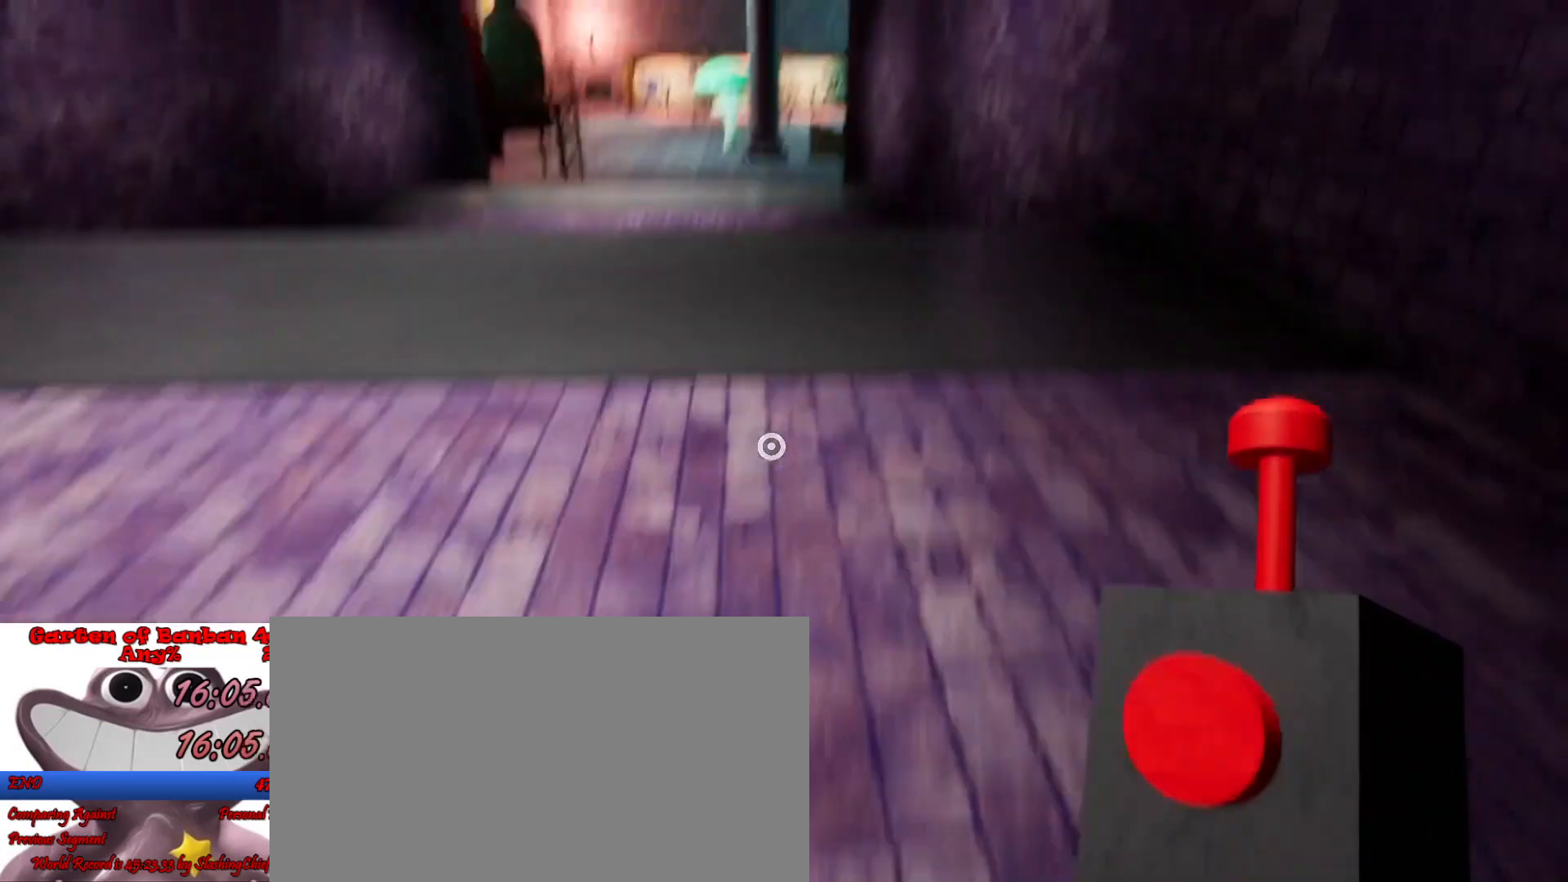
{"keys": ["shift", "w"], "mouse": [], "events": []}
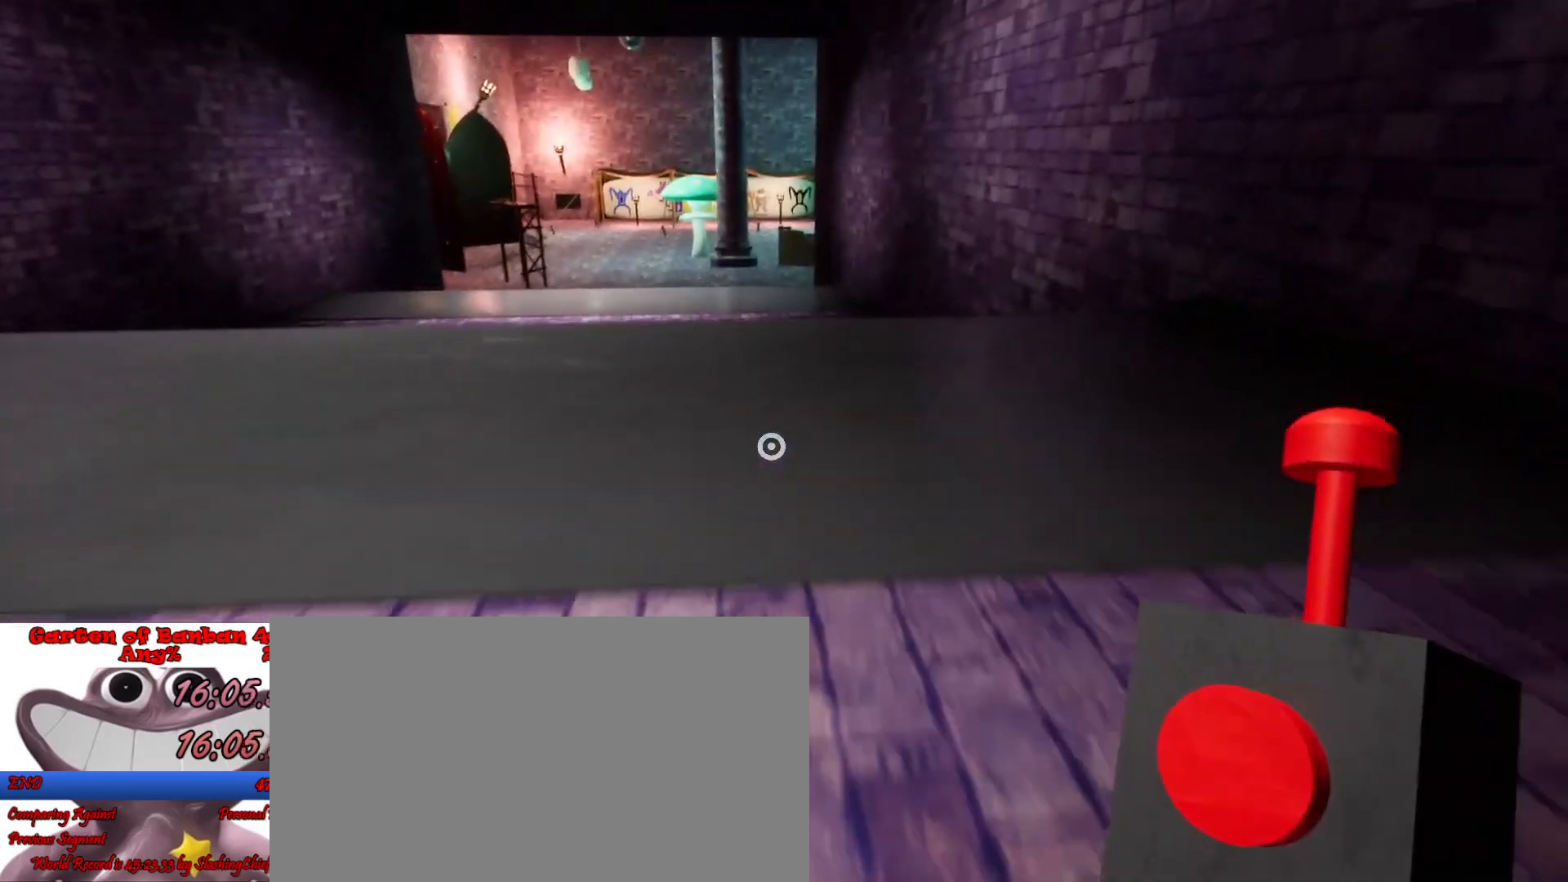
{"keys": ["shift", "w"], "mouse": [], "events": [[267, "space", "down"], [367, "space", "up"]]}
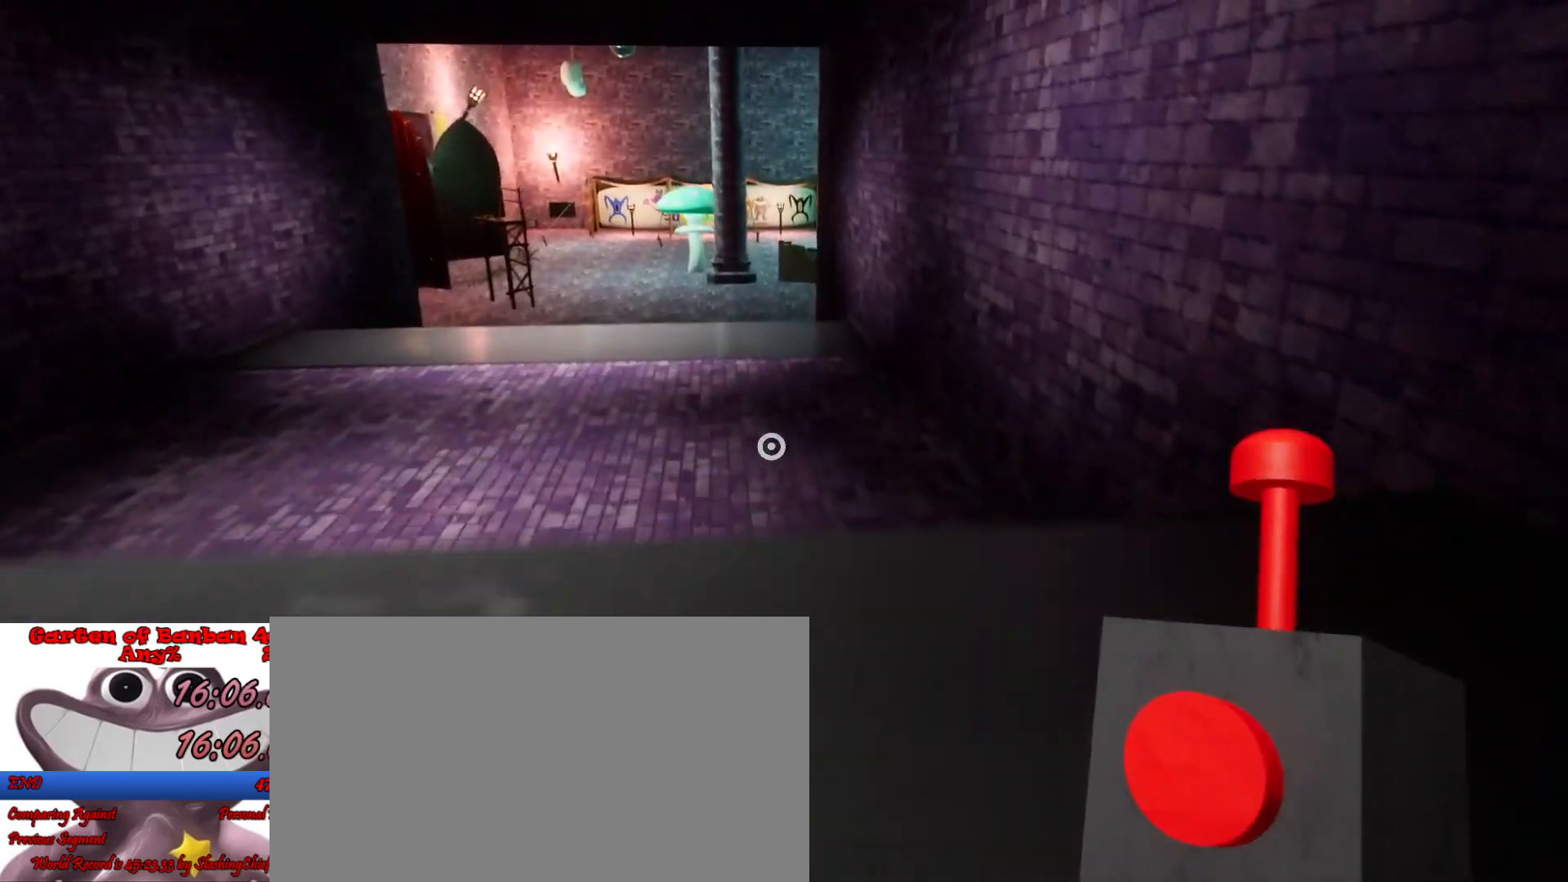
{"keys": ["shift", "w"], "mouse": [], "events": []}
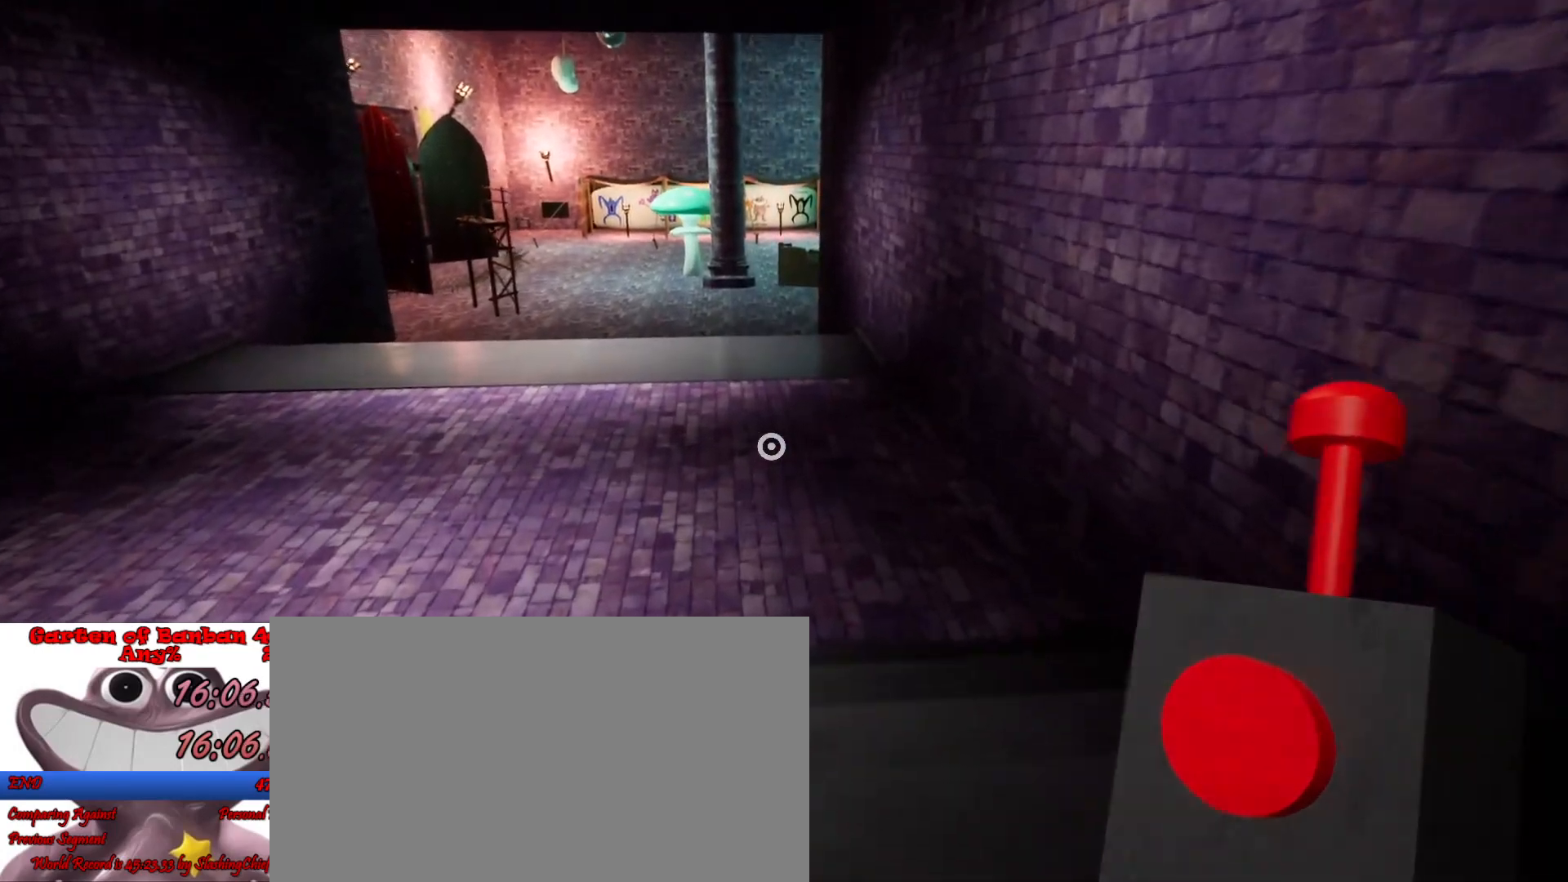
{"keys": ["shift", "w"], "mouse": [], "events": [[200, "space", "down"], [300, "space", "up"]]}
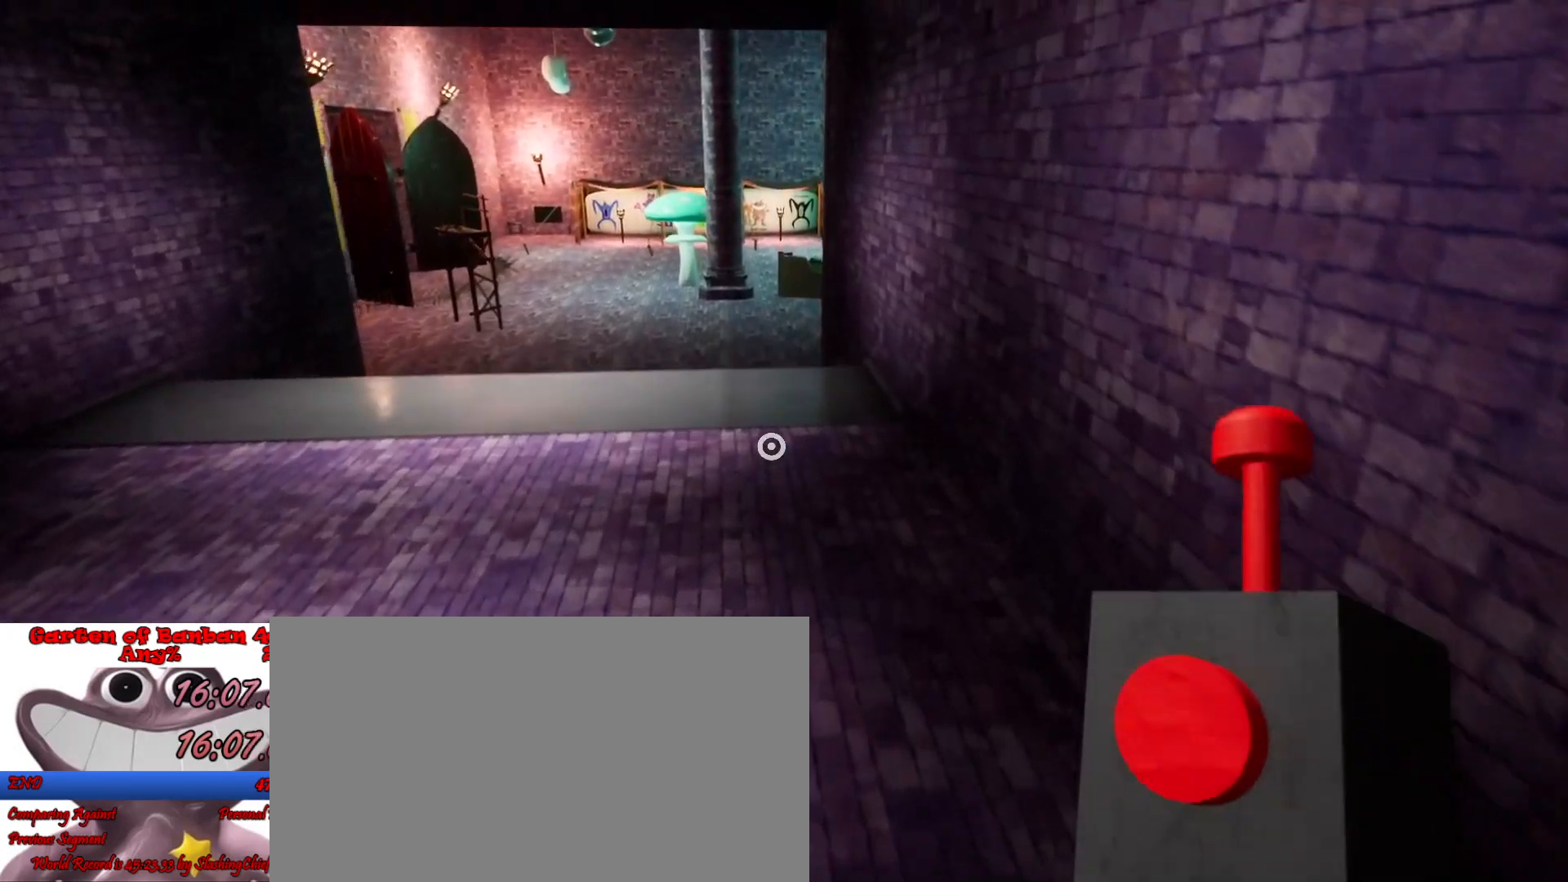
{"keys": ["shift", "w"], "mouse": [], "events": []}
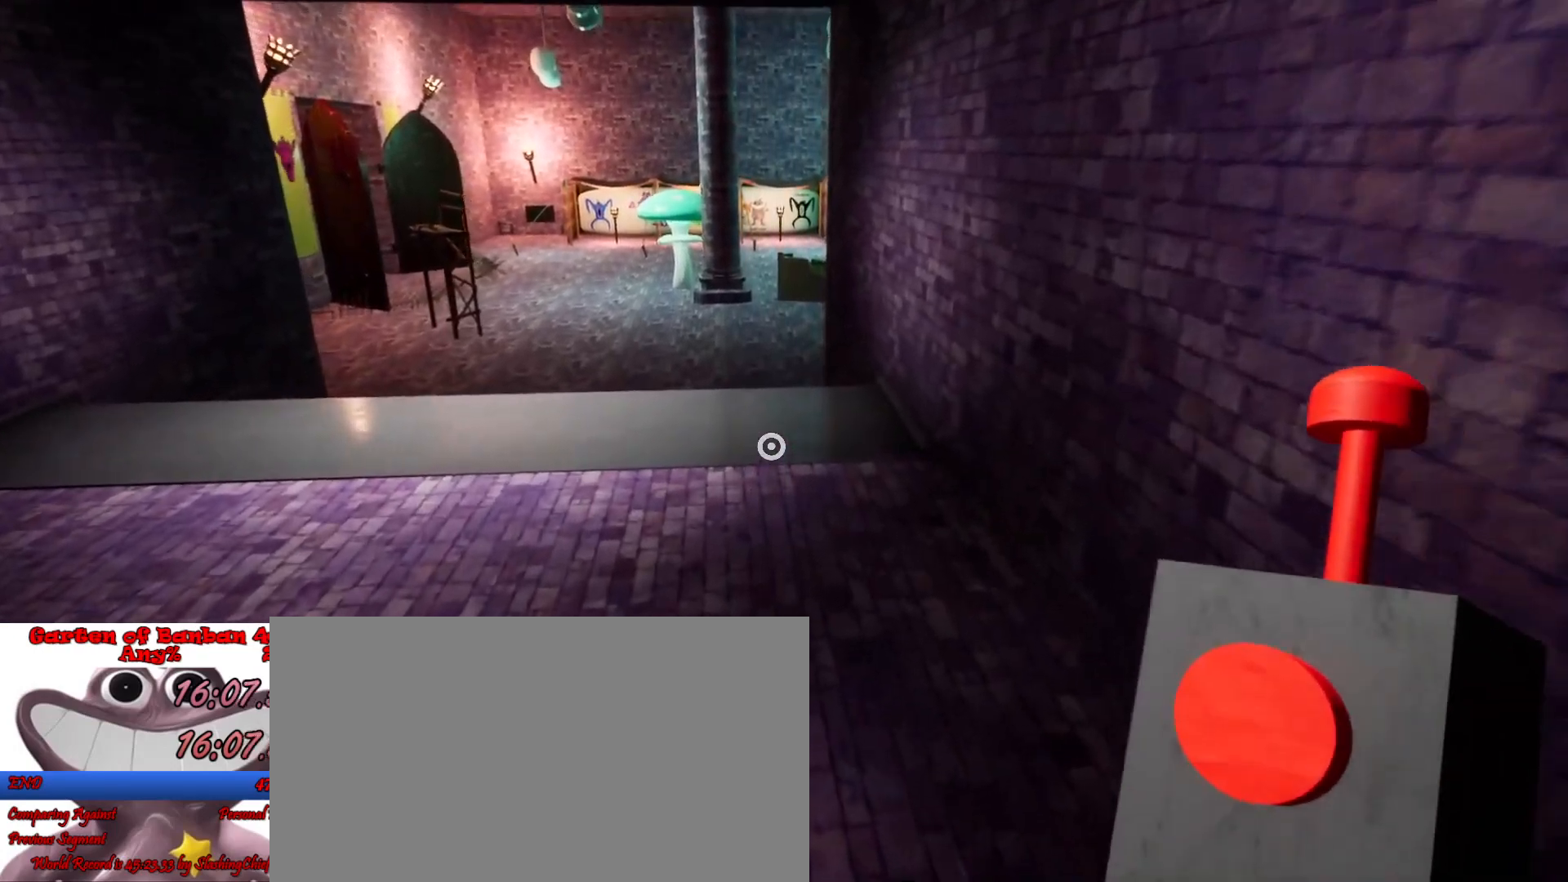
{"keys": ["shift", "w"], "mouse": [], "events": []}
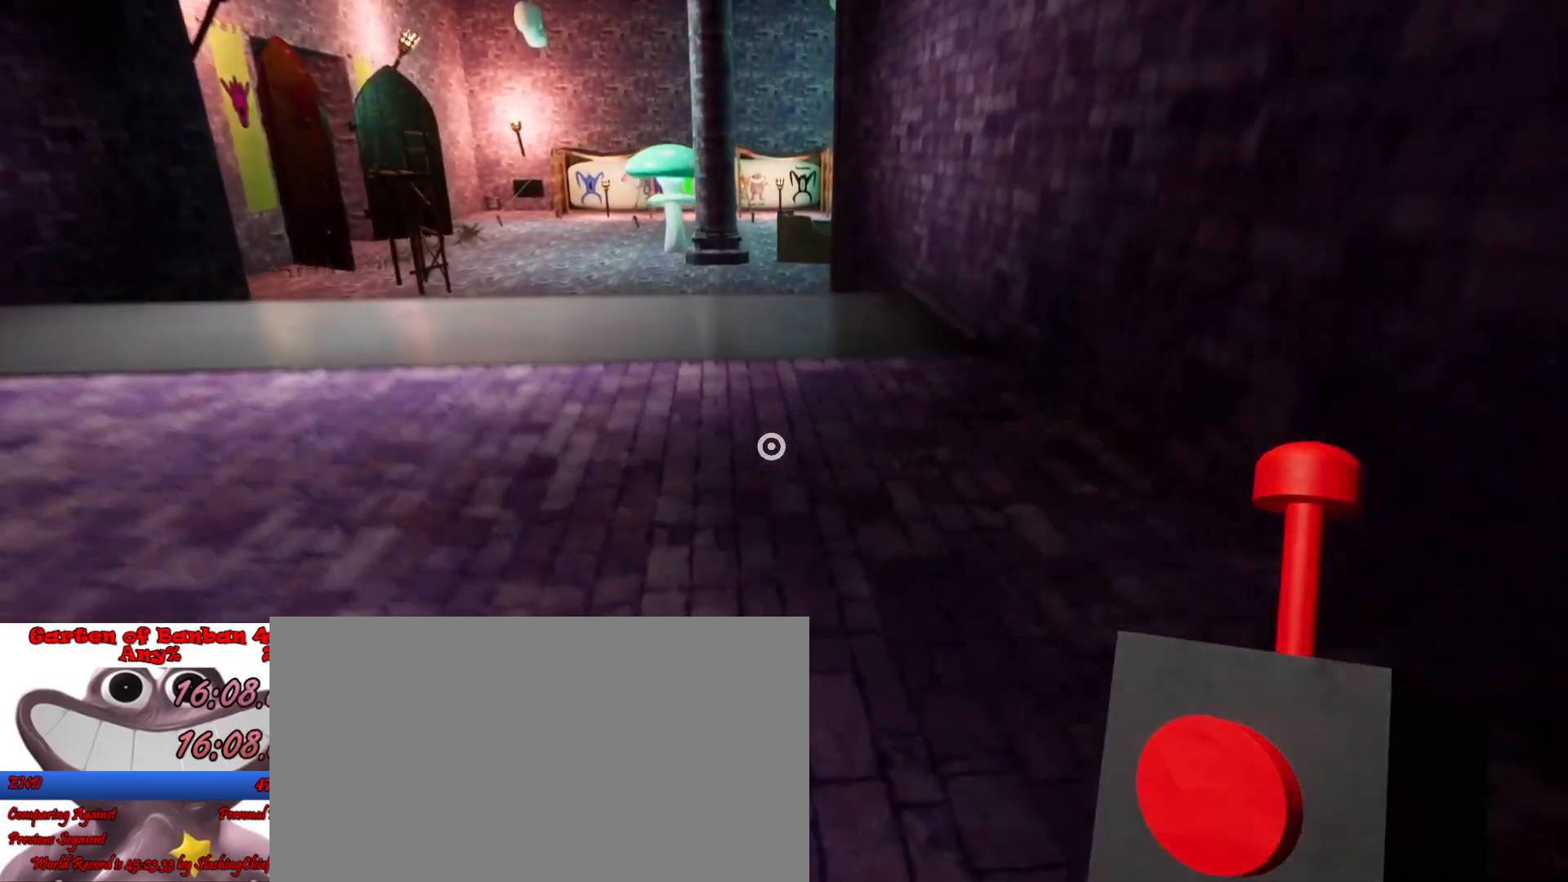
{"keys": ["shift", "w"], "mouse": [], "events": [[167, "space", "down"], [333, "space", "up"]]}
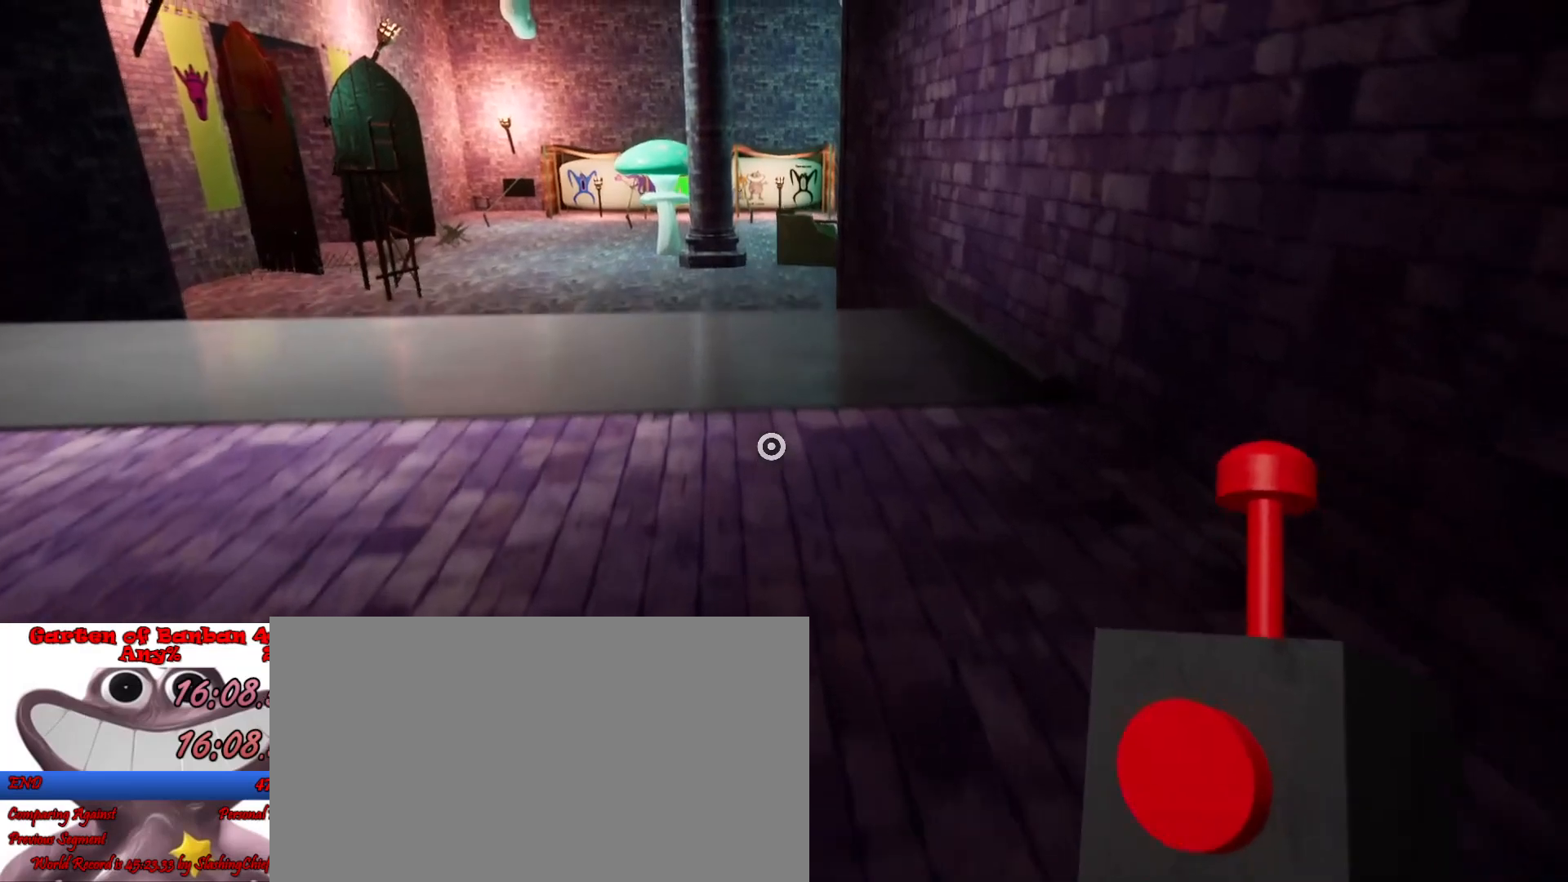
{"keys": ["shift", "w"], "mouse": [], "events": []}
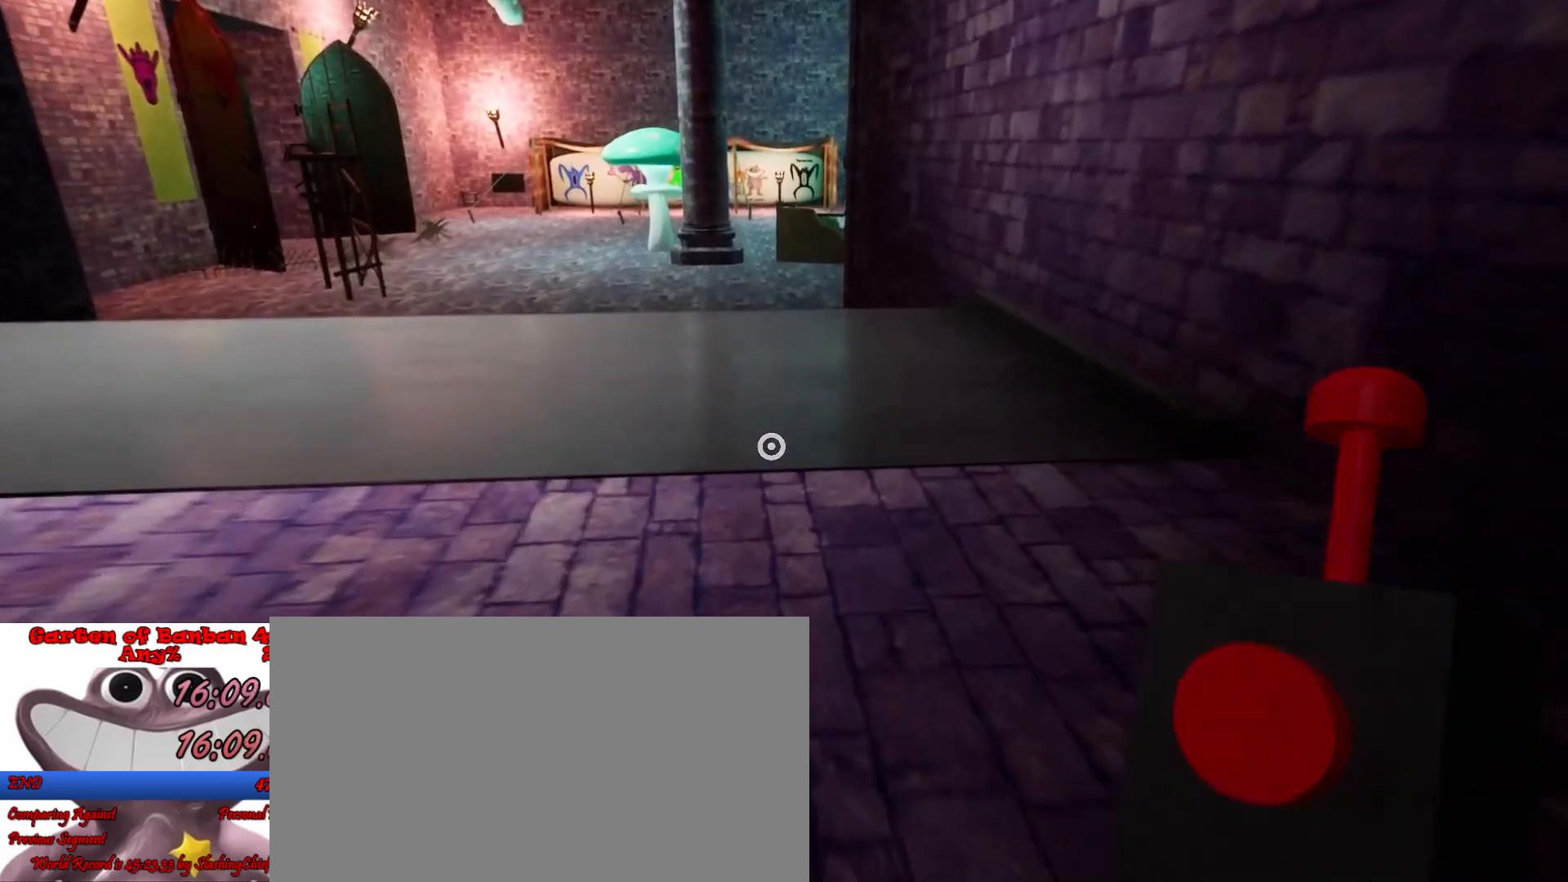
{"keys": ["shift", "w"], "mouse": [], "events": [[100, "space", "down"], [300, "space", "up"]]}
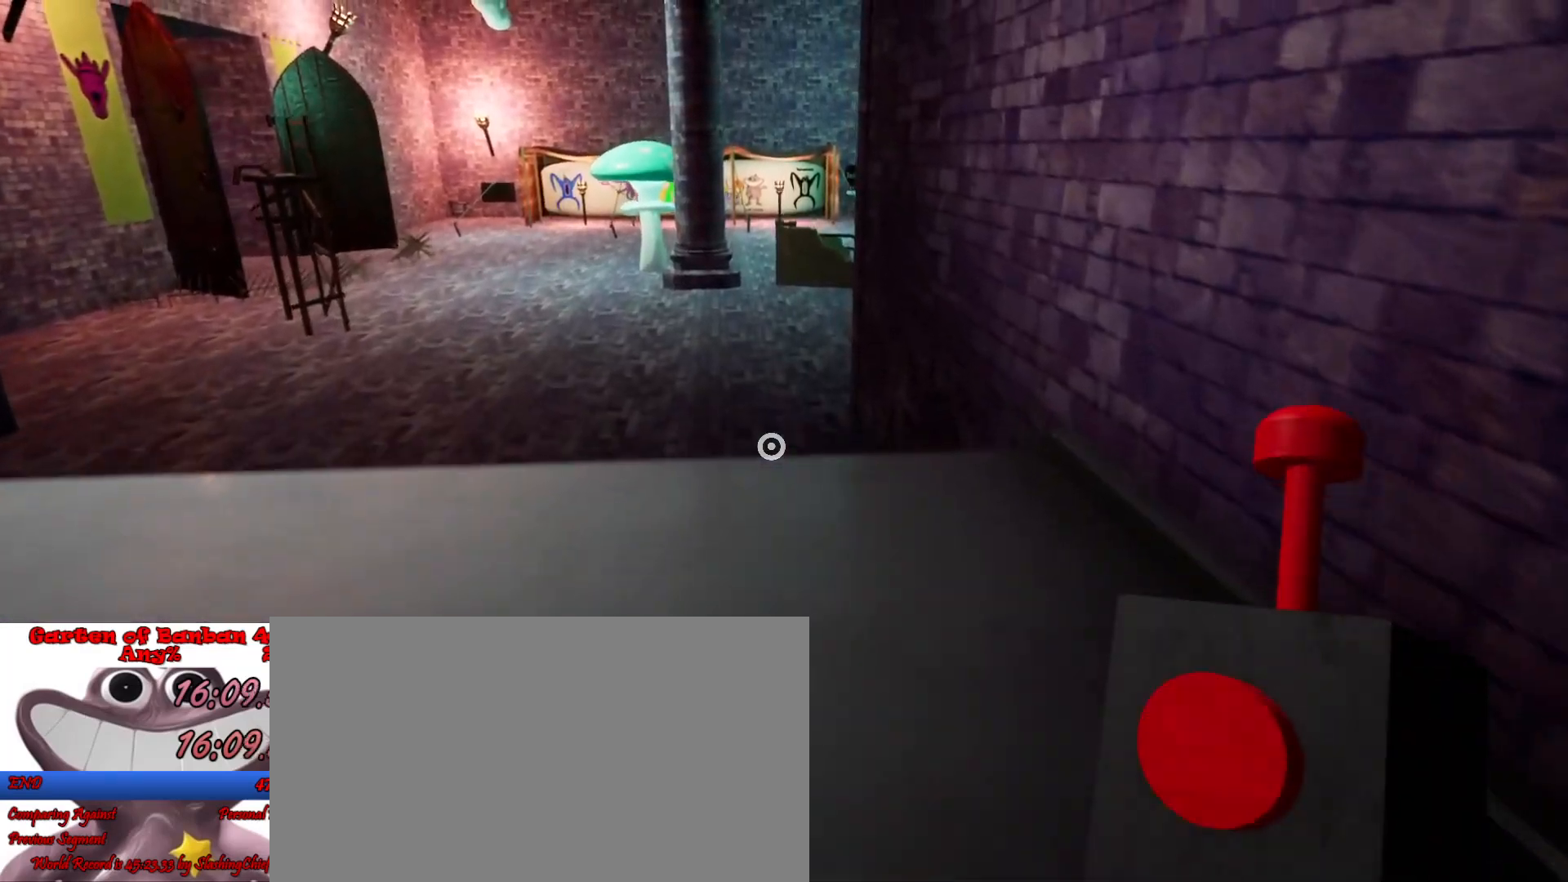
{"keys": ["shift", "w"], "mouse": [], "events": []}
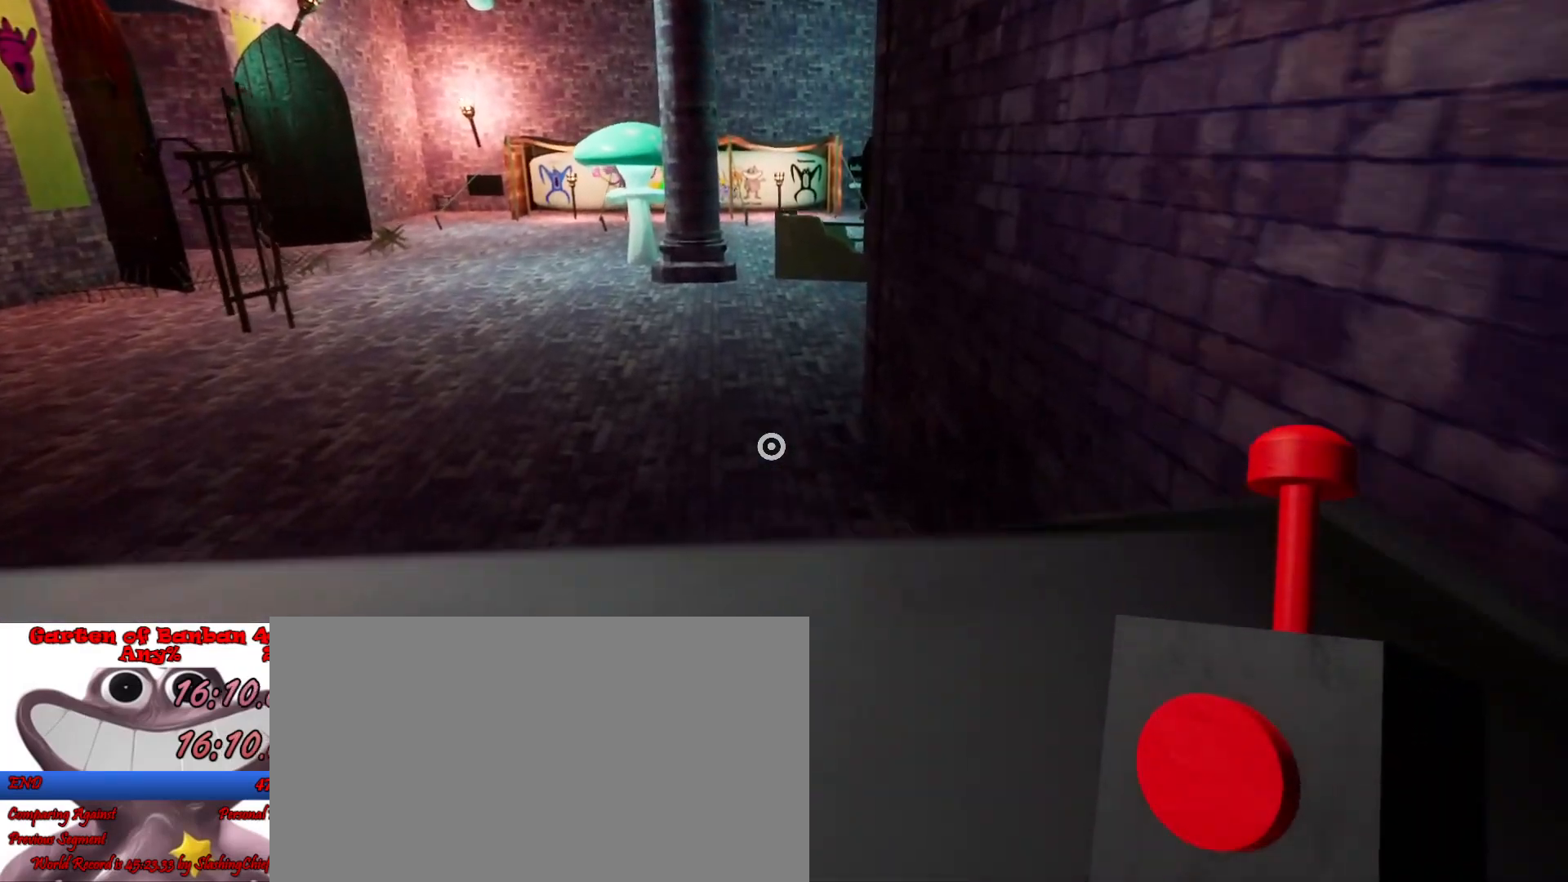
{"keys": ["shift", "w"], "mouse": [], "events": [[67, "space", "down"], [300, "space", "up"]]}
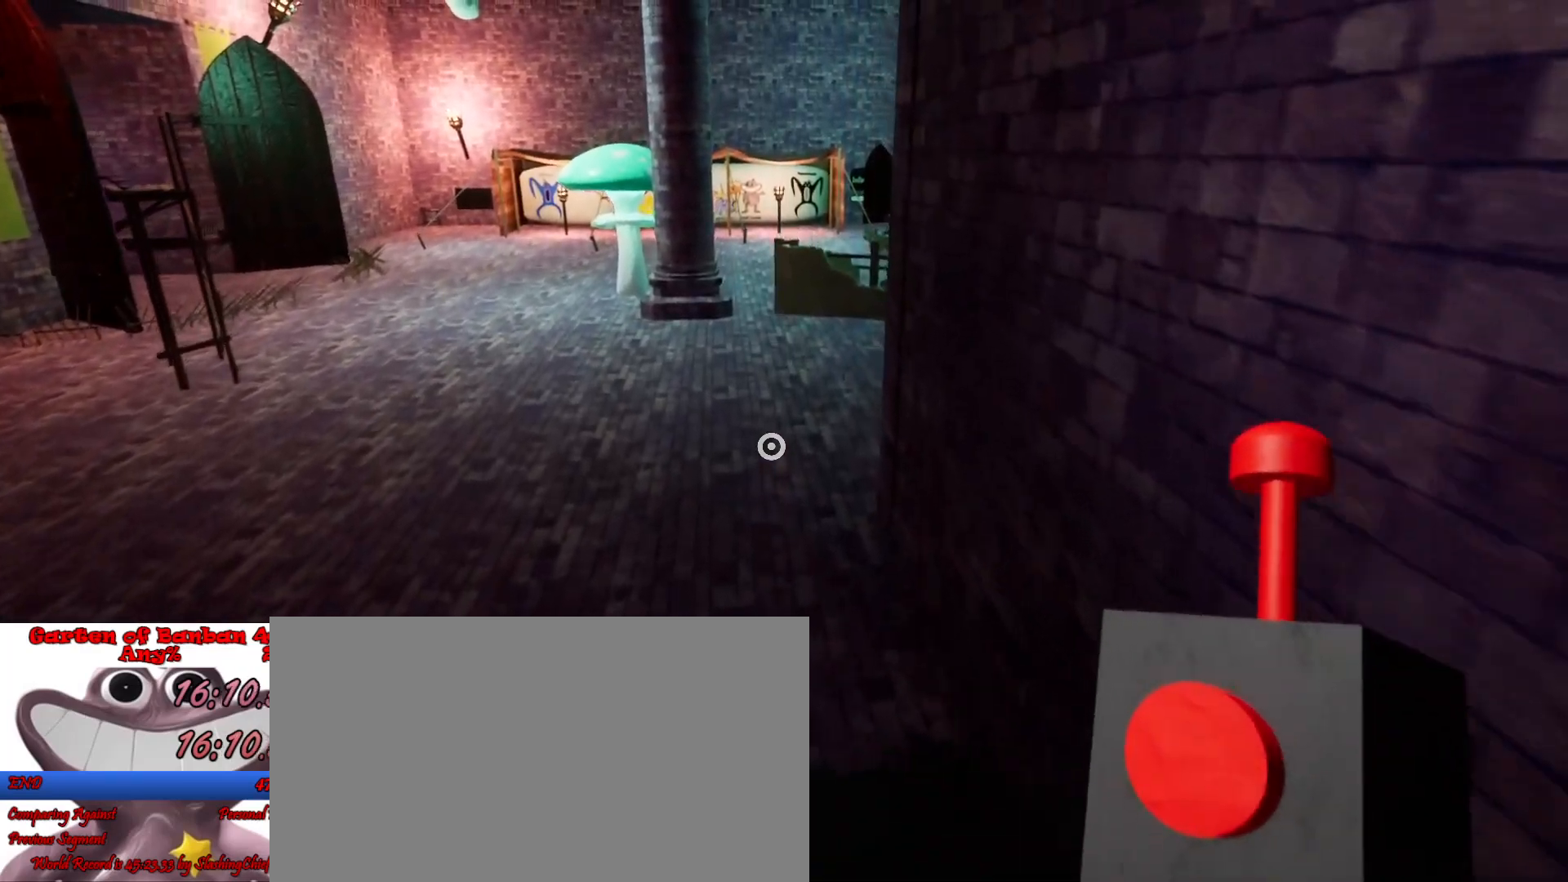
{"keys": ["shift", "w"], "mouse": [], "events": []}
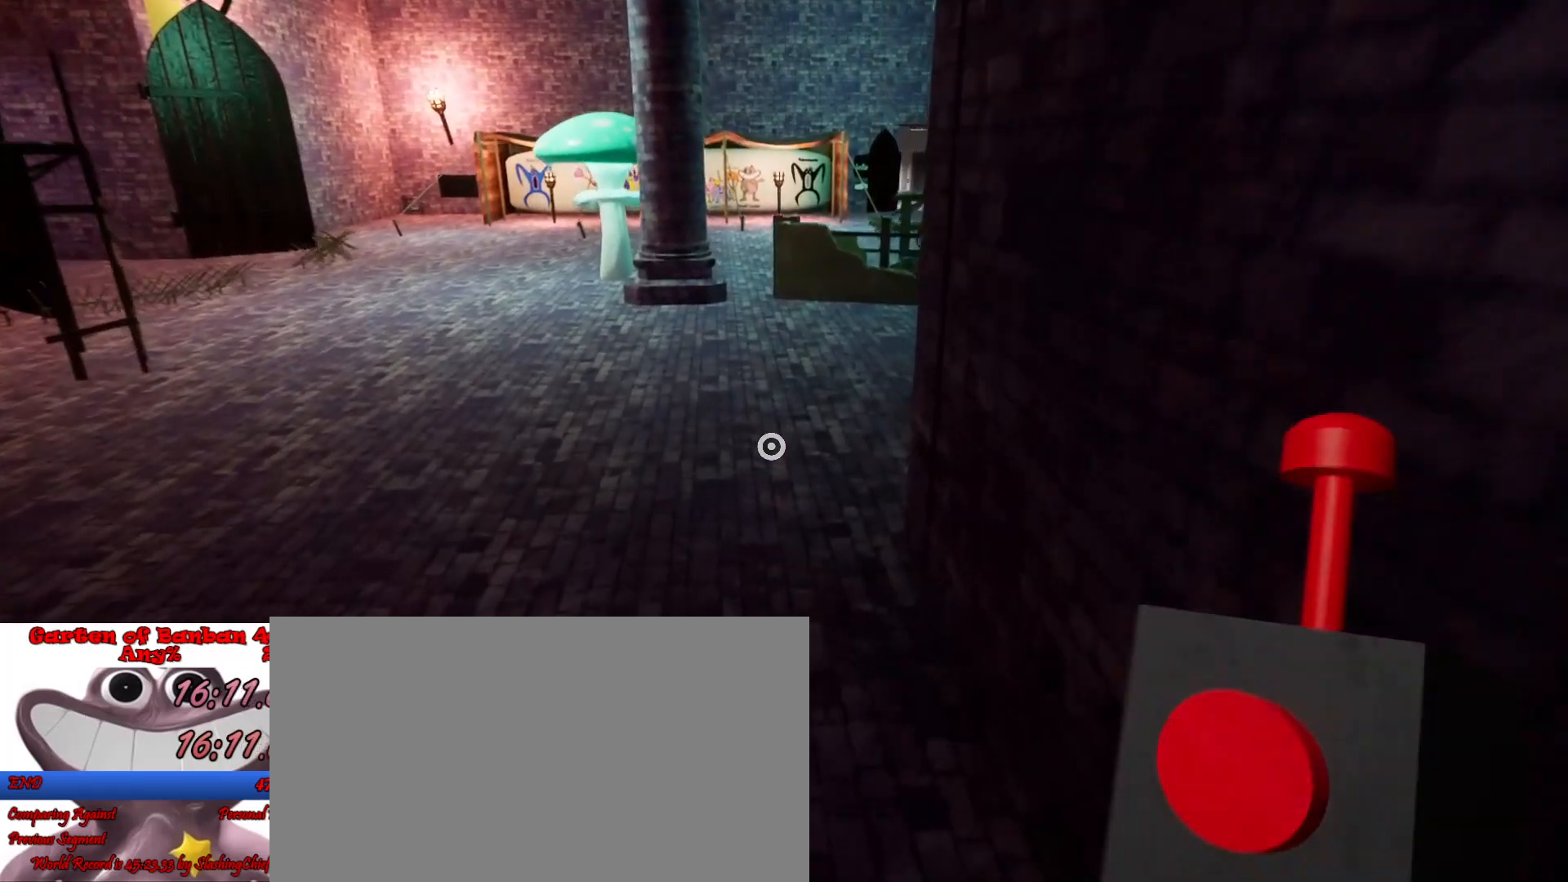
{"keys": ["shift", "w"], "mouse": [], "events": []}
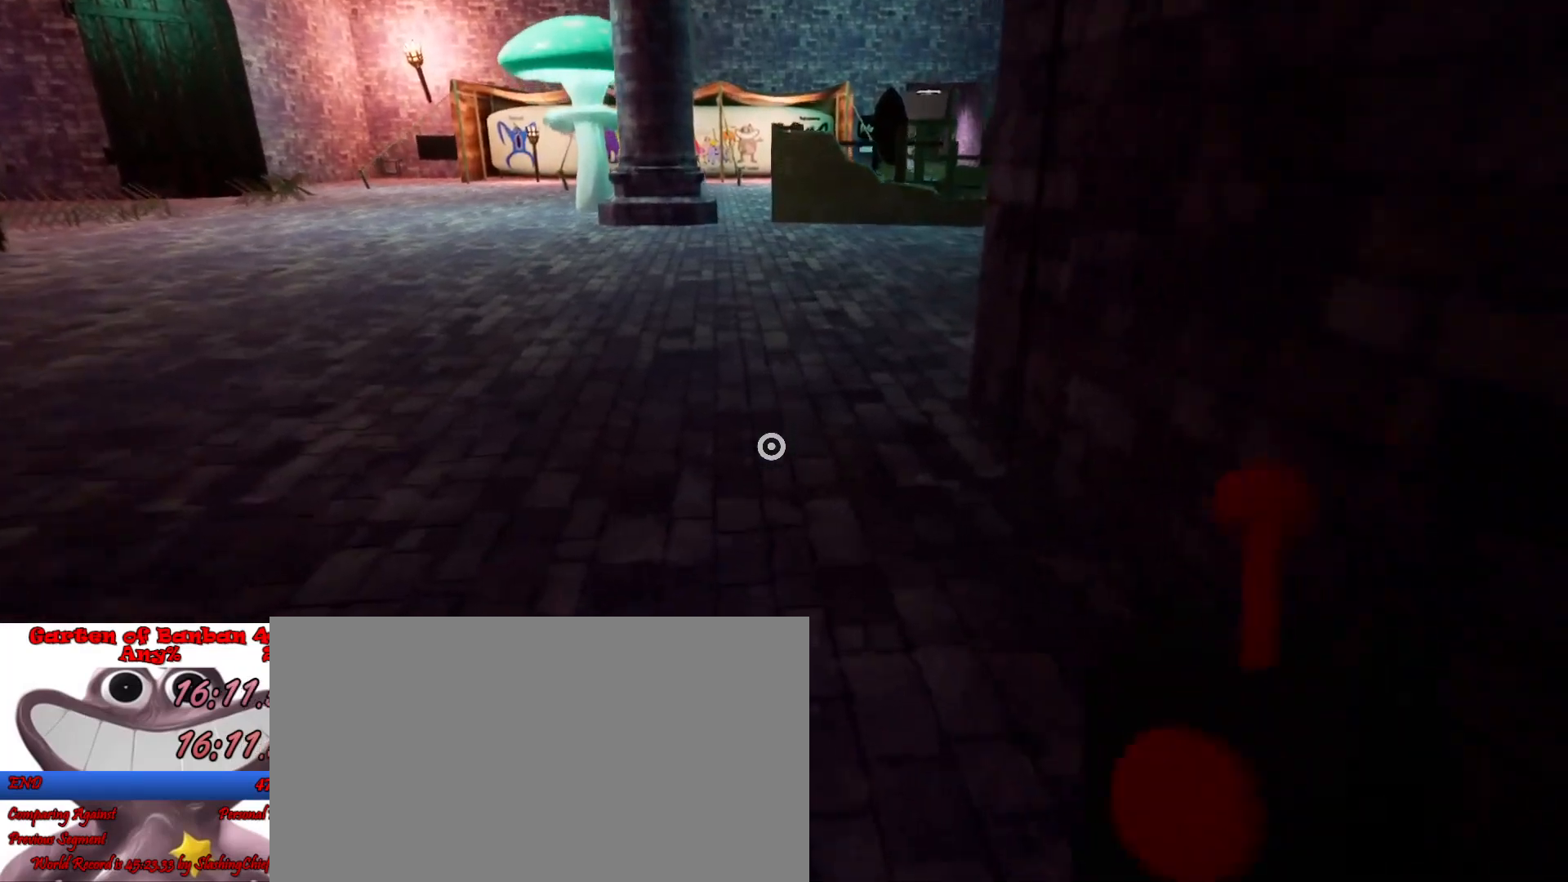
{"keys": ["shift", "w"], "mouse": [], "events": [[33, "space", "down"], [200, "space", "up"]]}
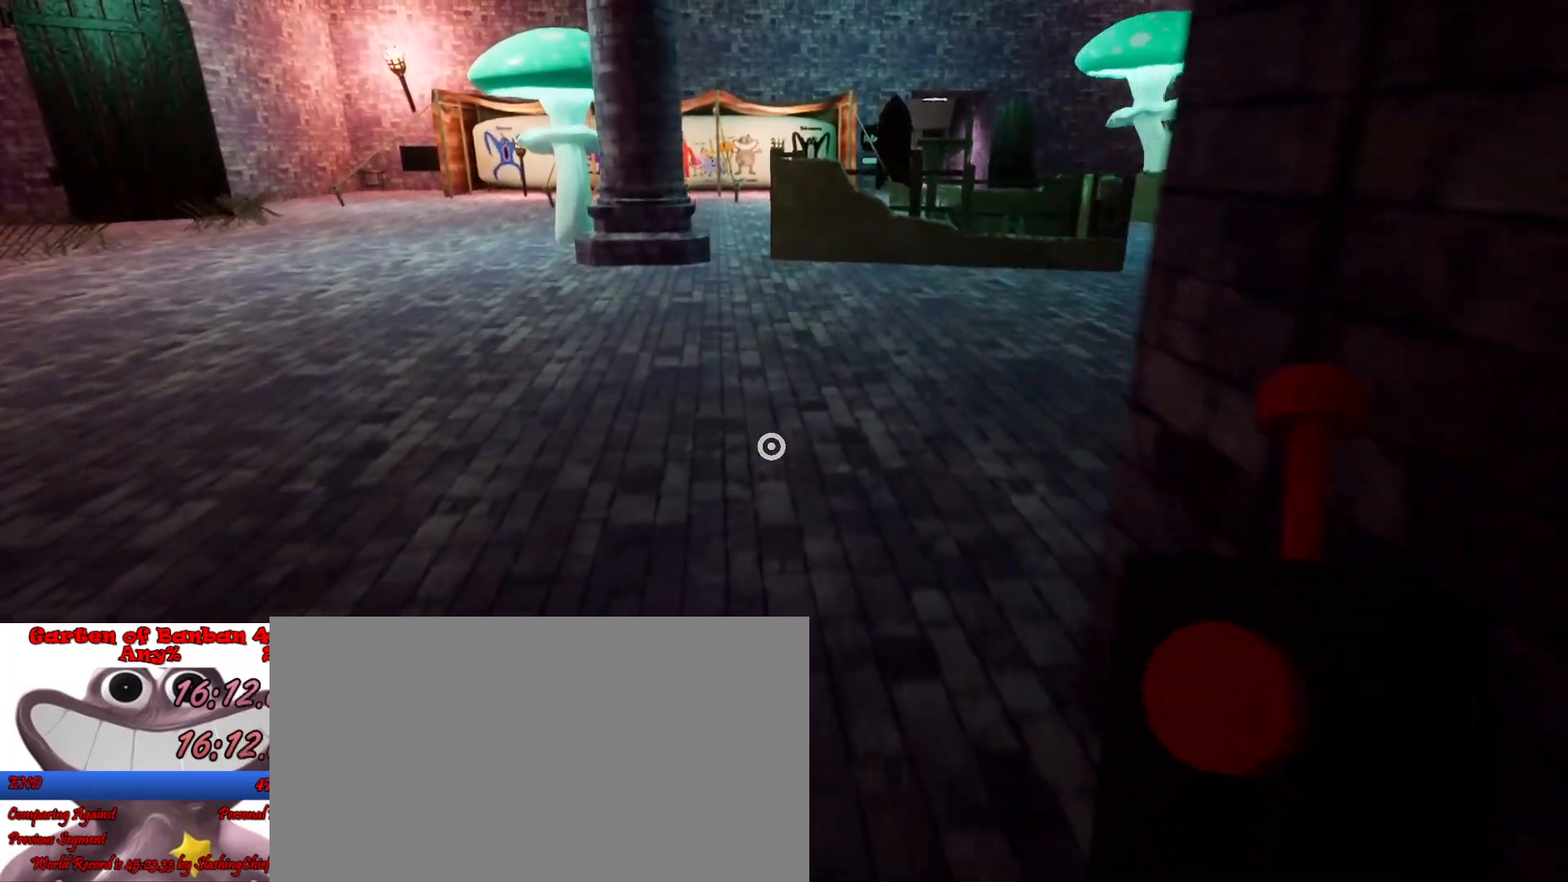
{"keys": ["shift", "w"], "mouse": [], "events": []}
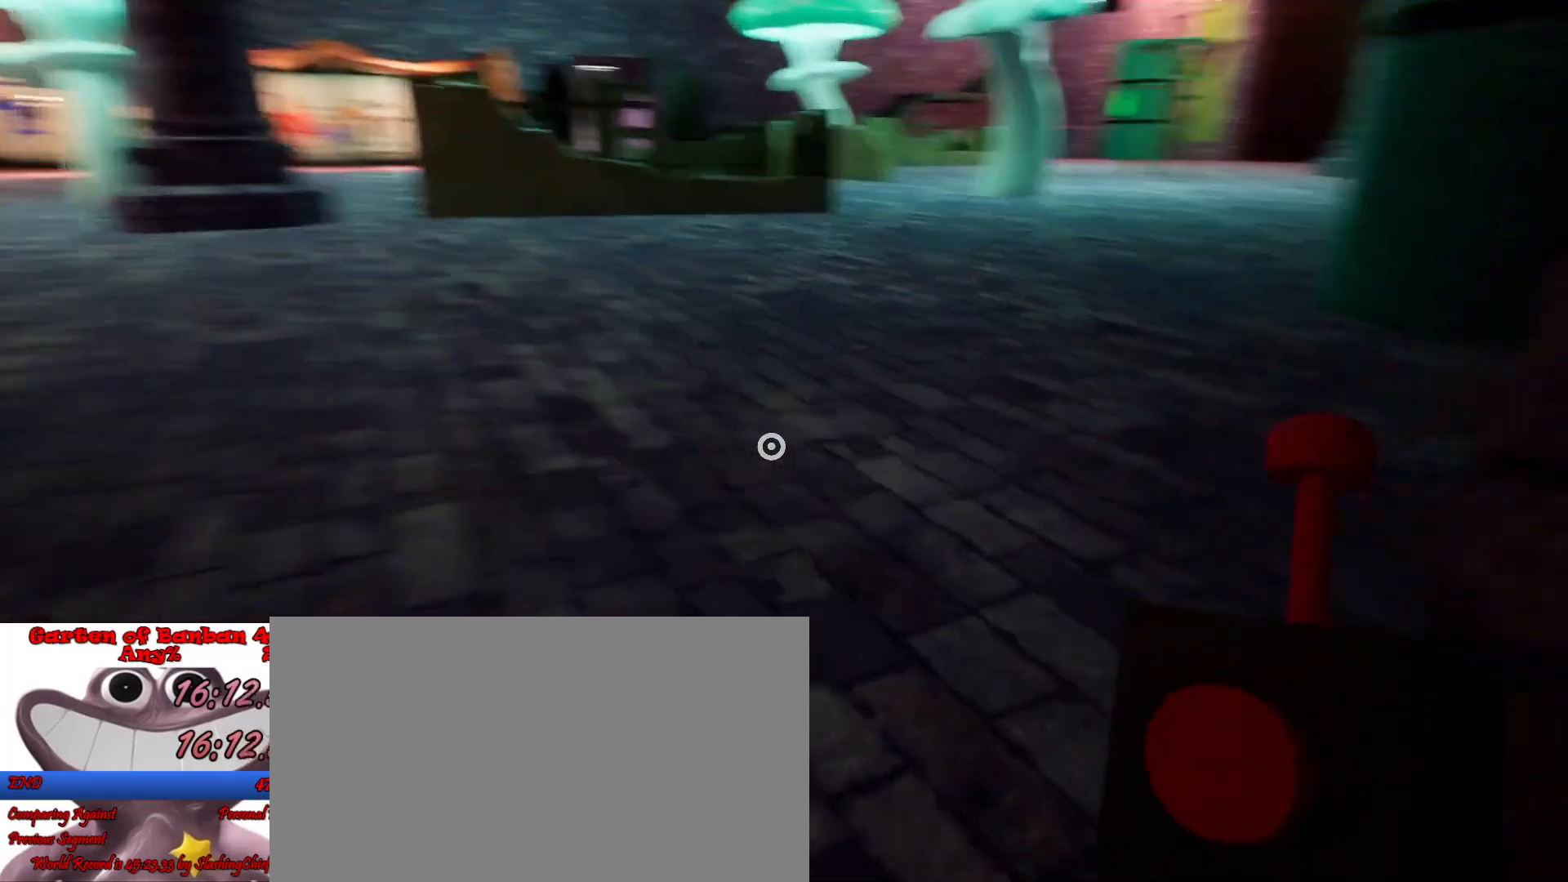
{"keys": ["shift", "w"], "mouse": [], "events": [[33, "space", "down"], [167, "space", "up"]]}
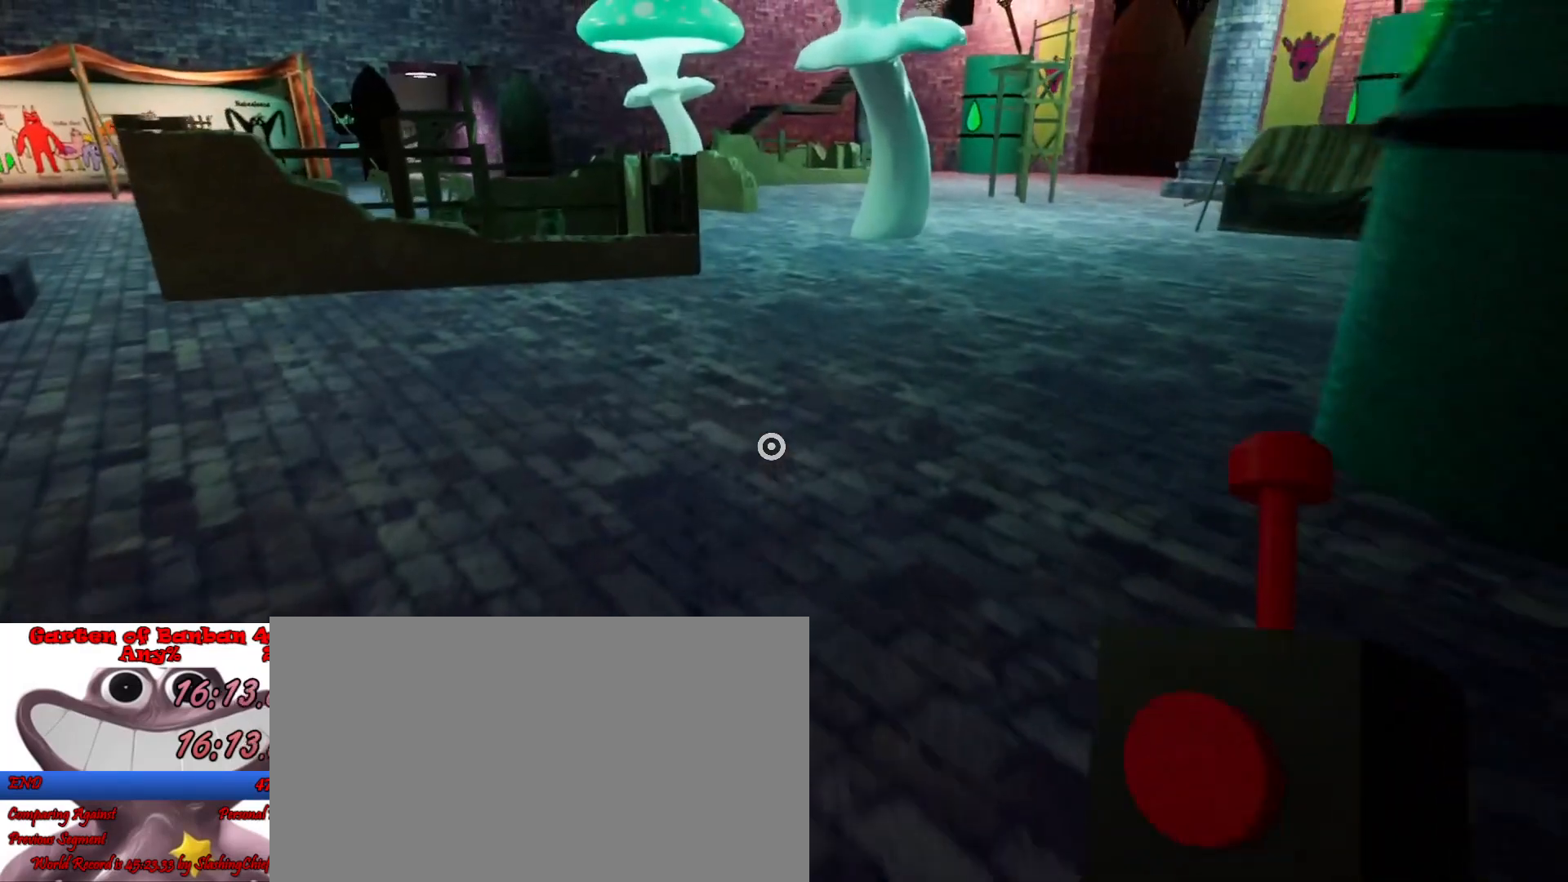
{"keys": ["shift", "space", "w"], "mouse": [], "events": [[500, "space", "down"]]}
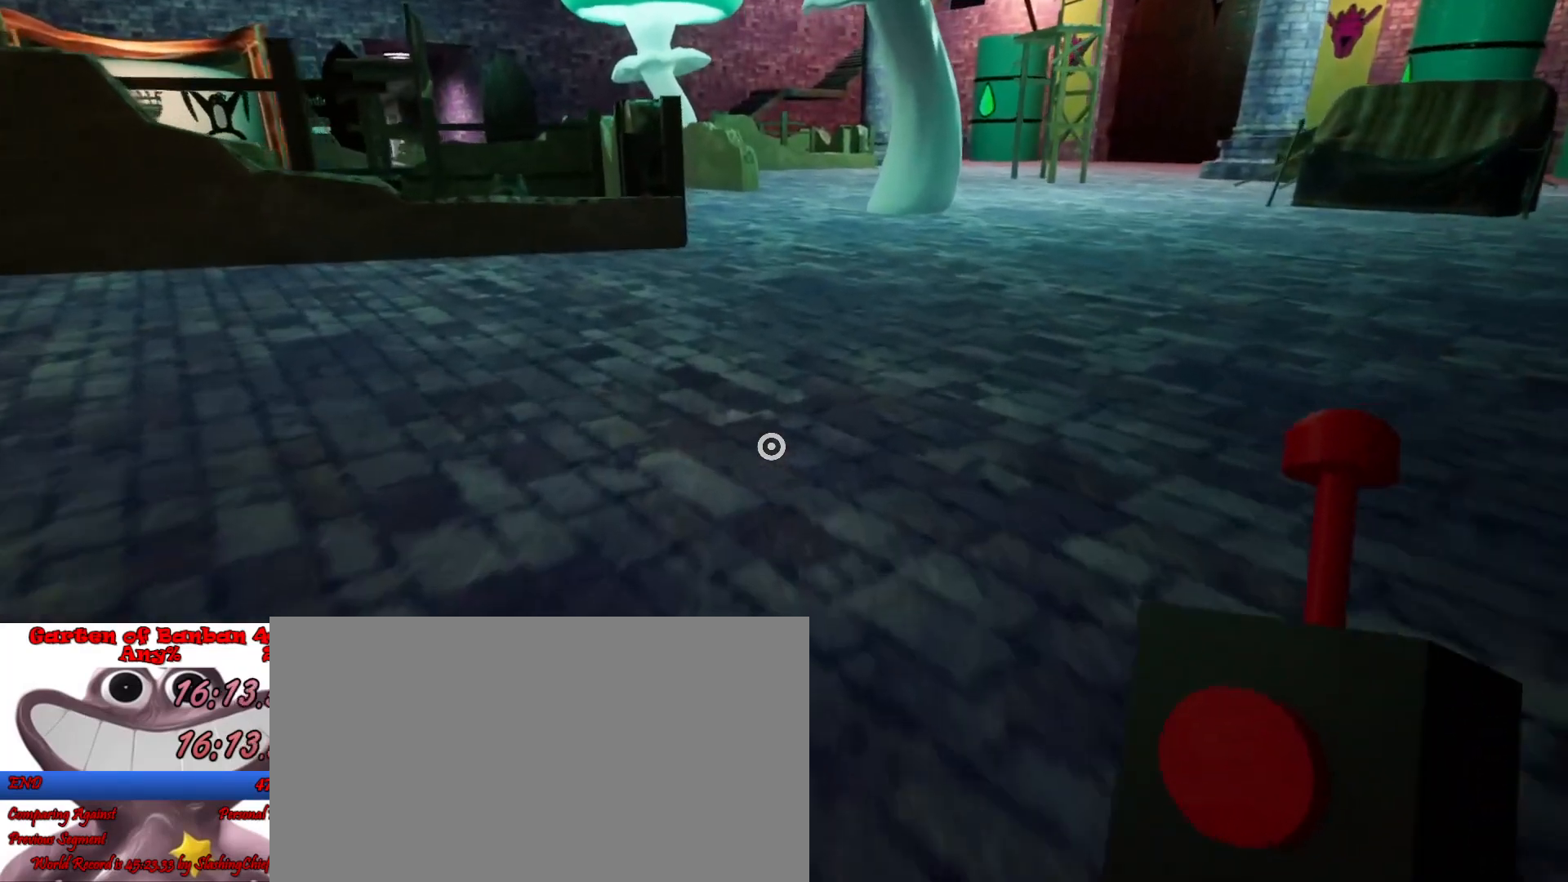
{"keys": ["shift", "w"], "mouse": [], "events": [[133, "space", "up"]]}
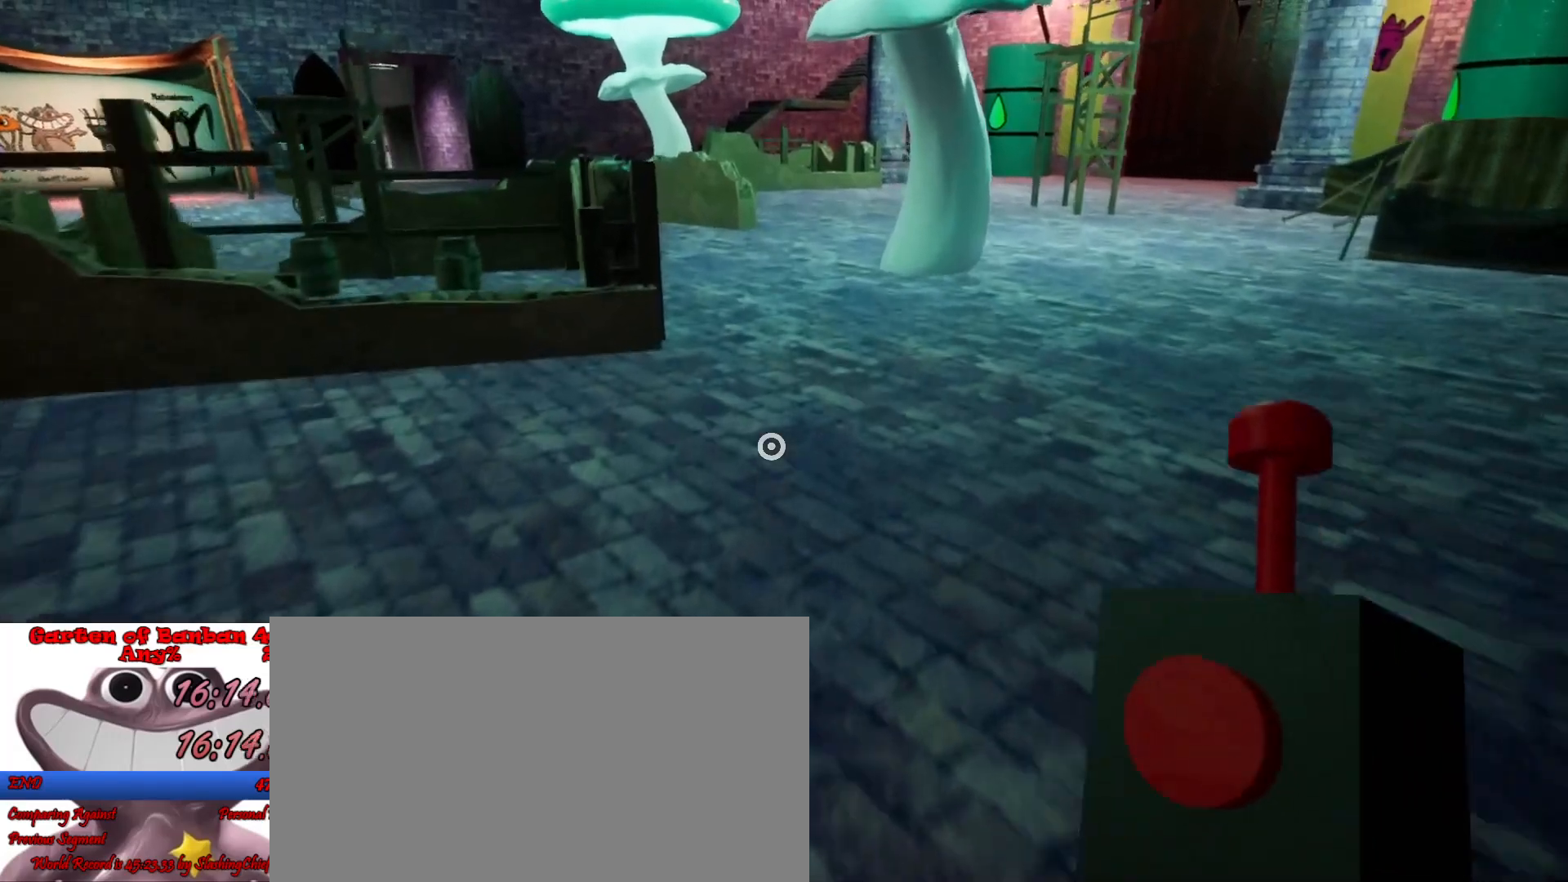
{"keys": ["shift", "space", "w"], "mouse": [], "events": [[467, "space", "down"]]}
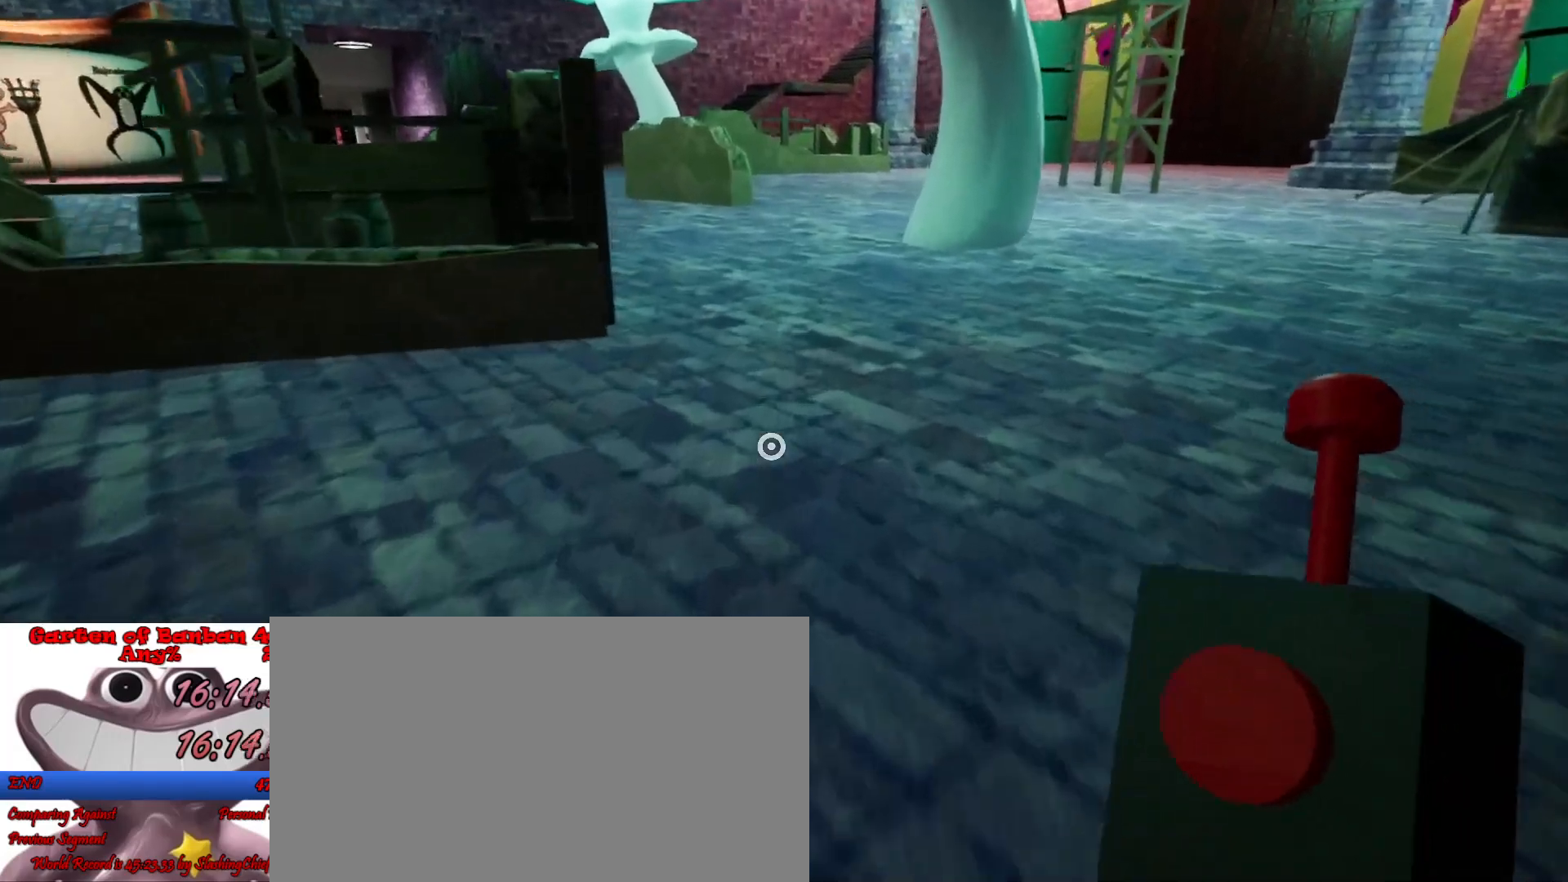
{"keys": ["shift", "w"], "mouse": [], "events": [[133, "space", "up"]]}
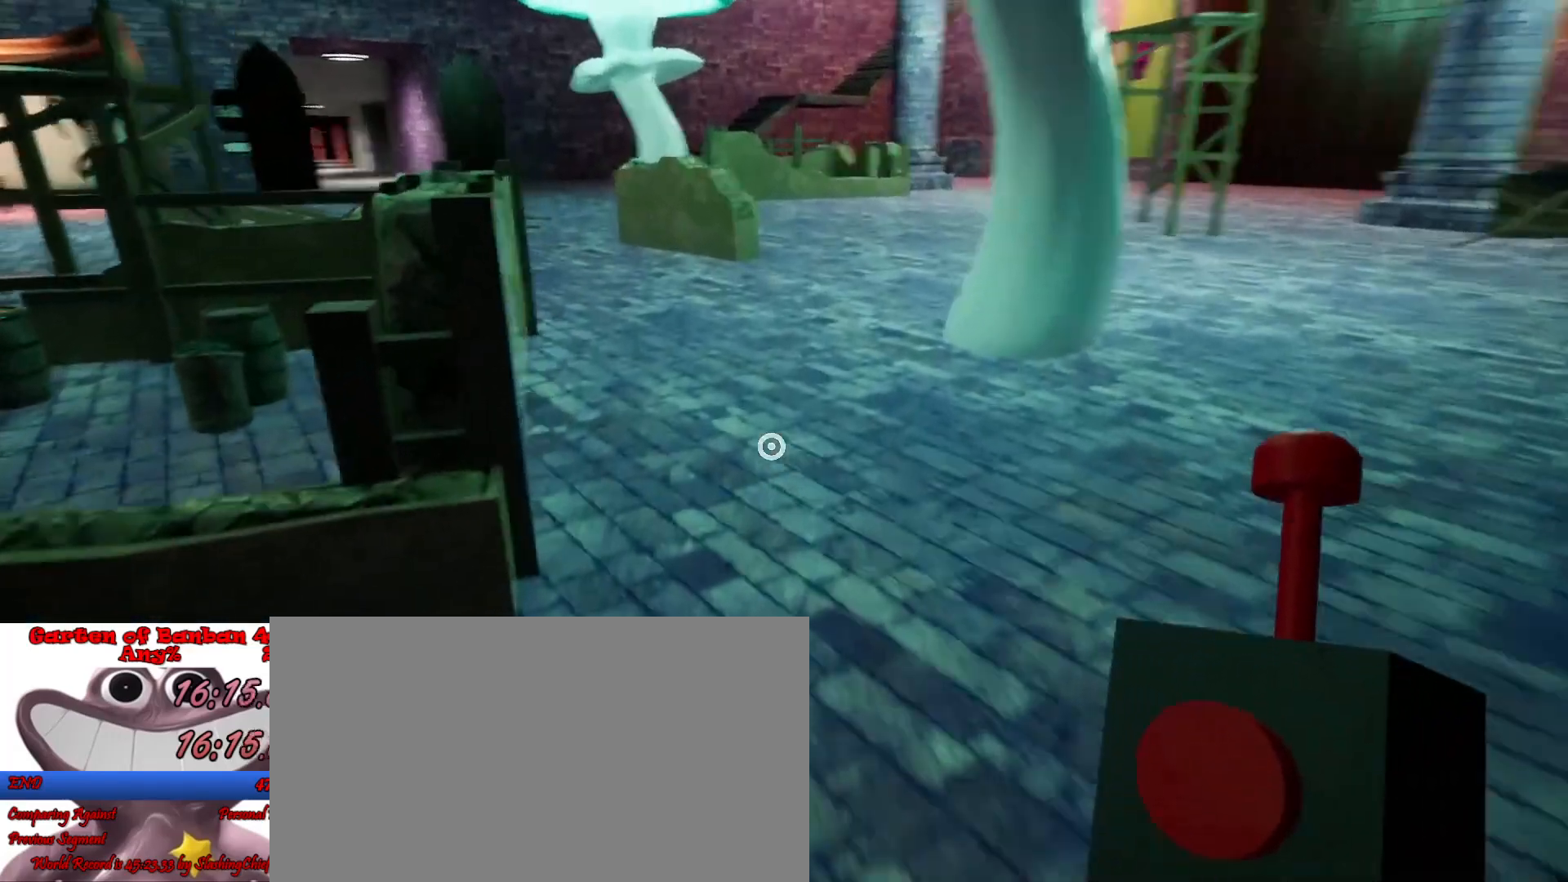
{"keys": ["shift", "space", "w"], "mouse": [], "events": [[433, "space", "down"]]}
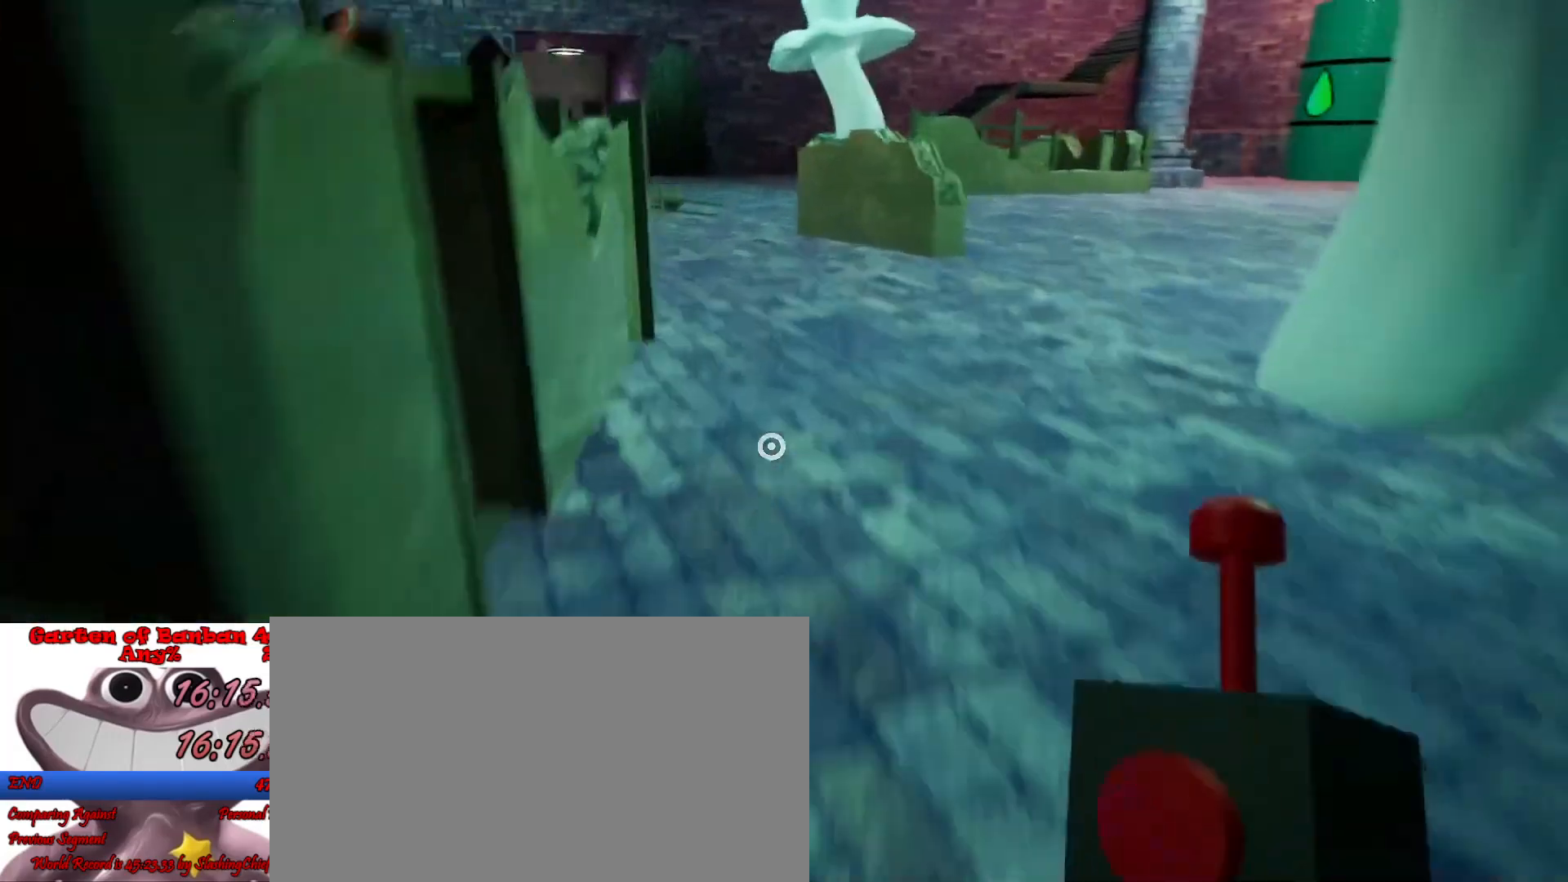
{"keys": ["shift", "w"], "mouse": [], "events": [[100, "space", "up"]]}
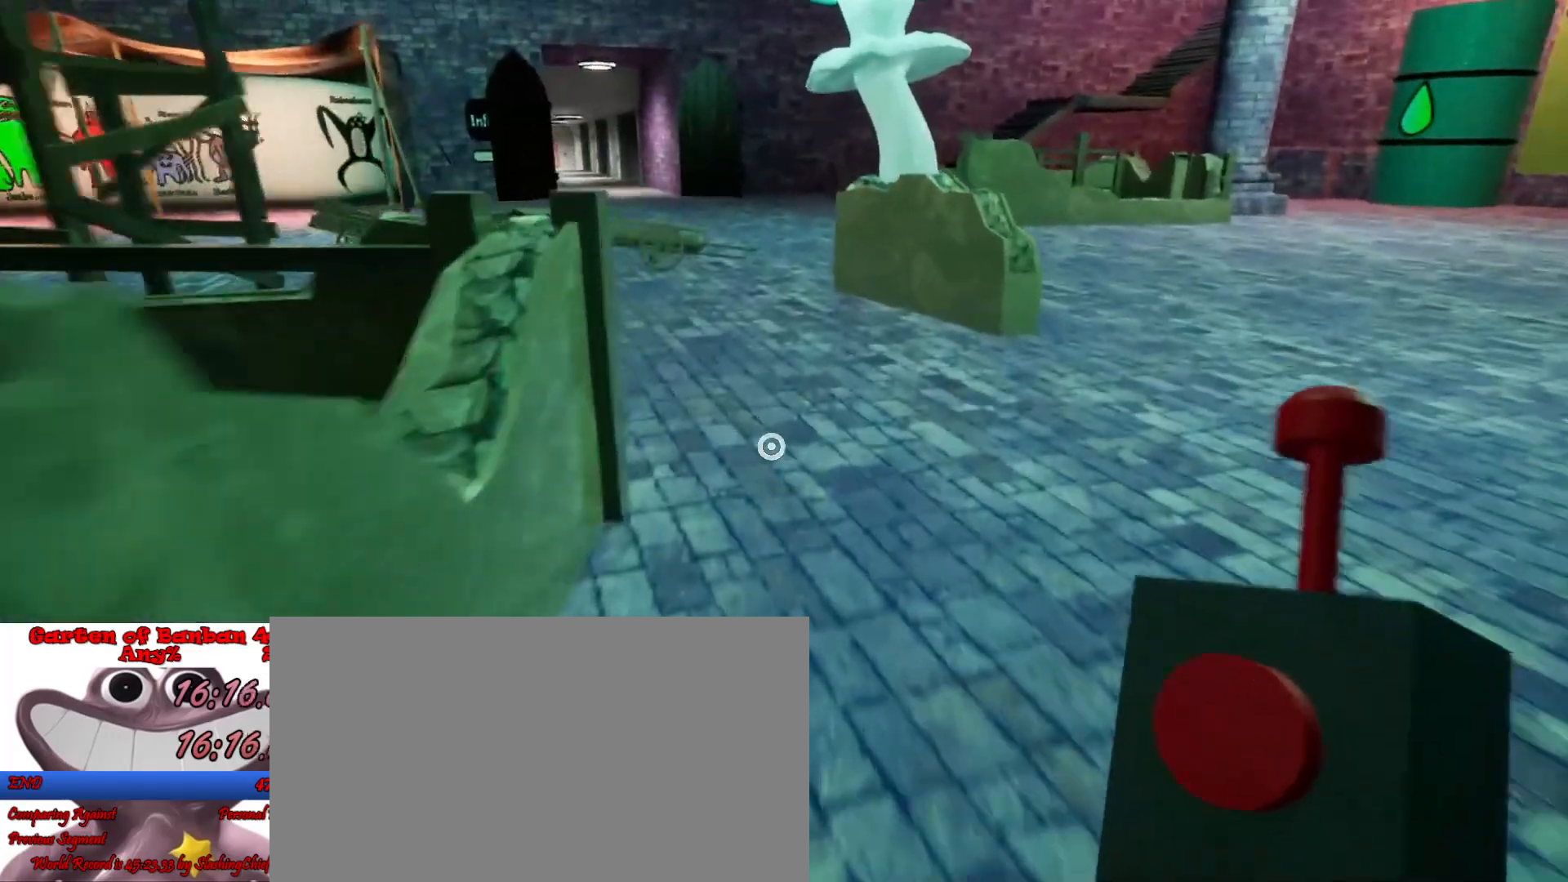
{"keys": ["shift", "space", "w"], "mouse": [], "events": [[367, "space", "down"]]}
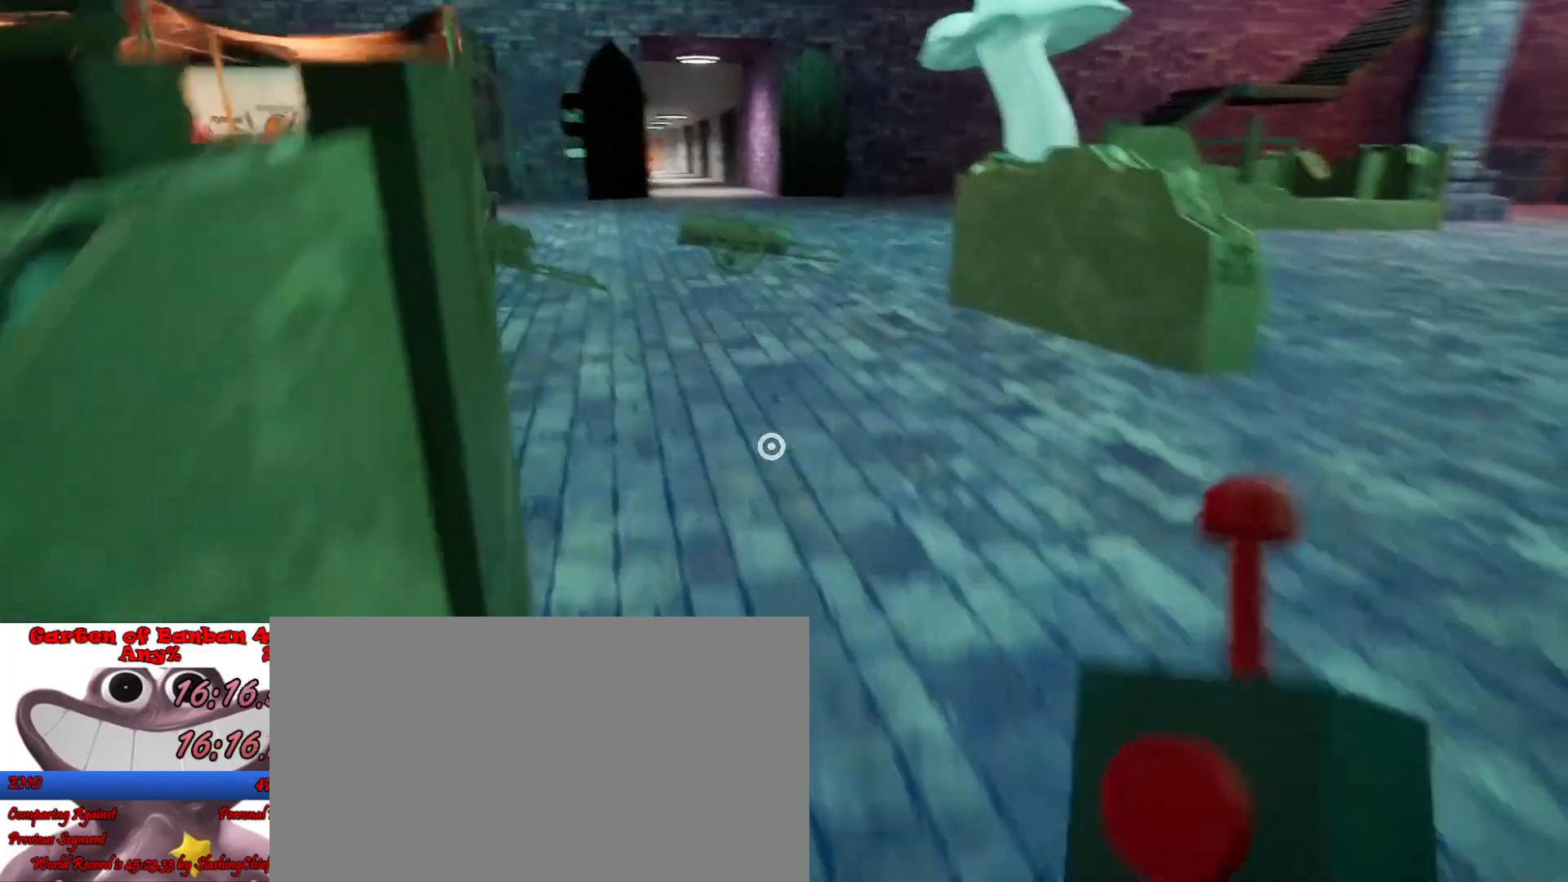
{"keys": ["shift", "w"], "mouse": [], "events": [[33, "space", "up"]]}
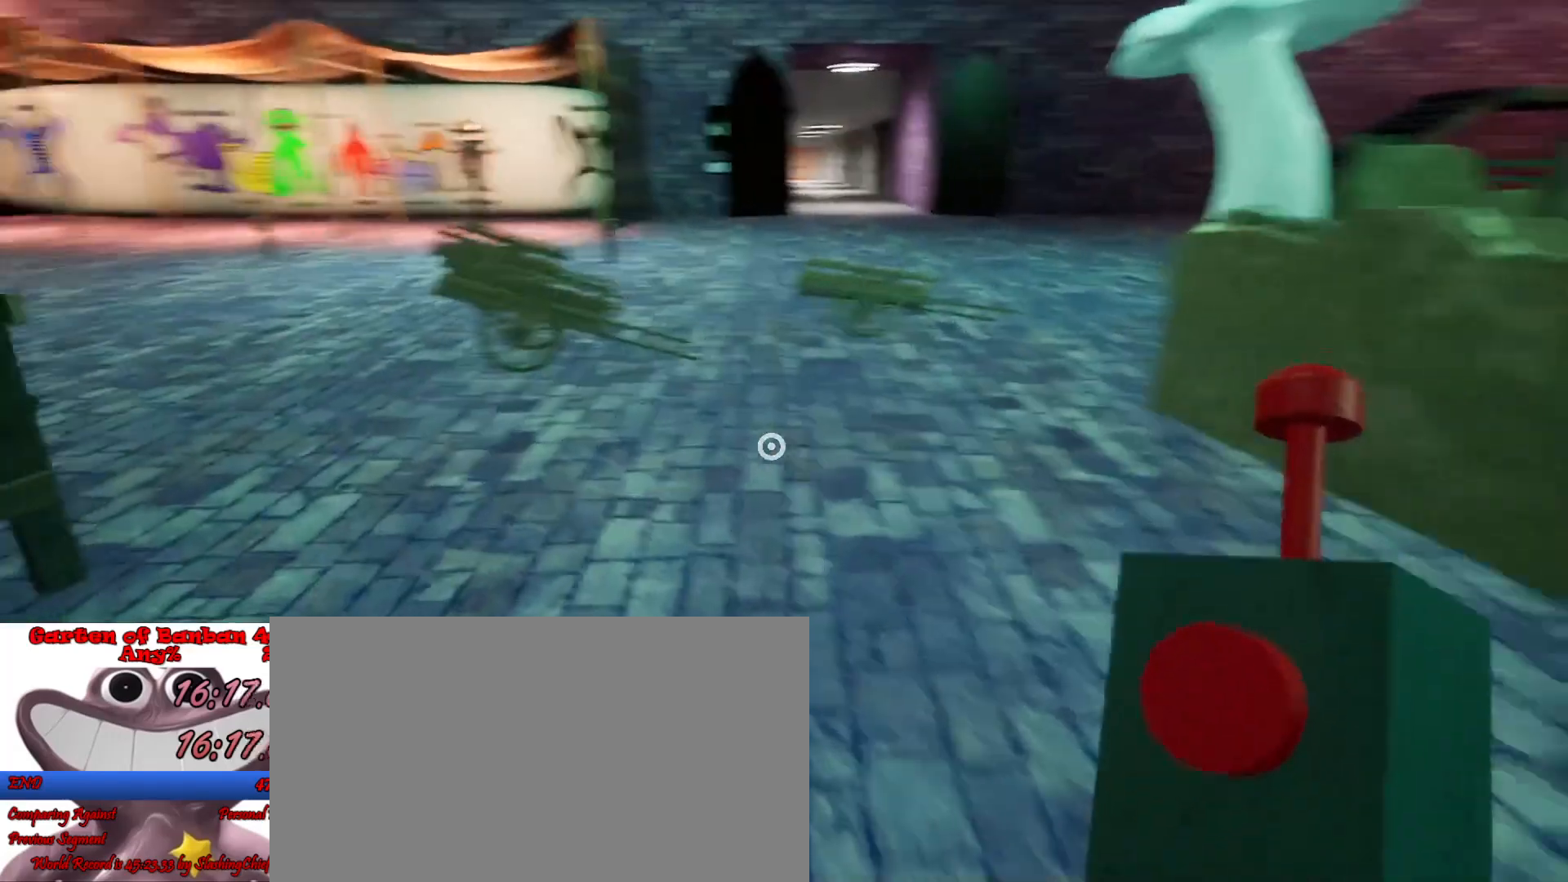
{"keys": ["shift", "w"], "mouse": [], "events": [[300, "space", "down"], [467, "space", "up"]]}
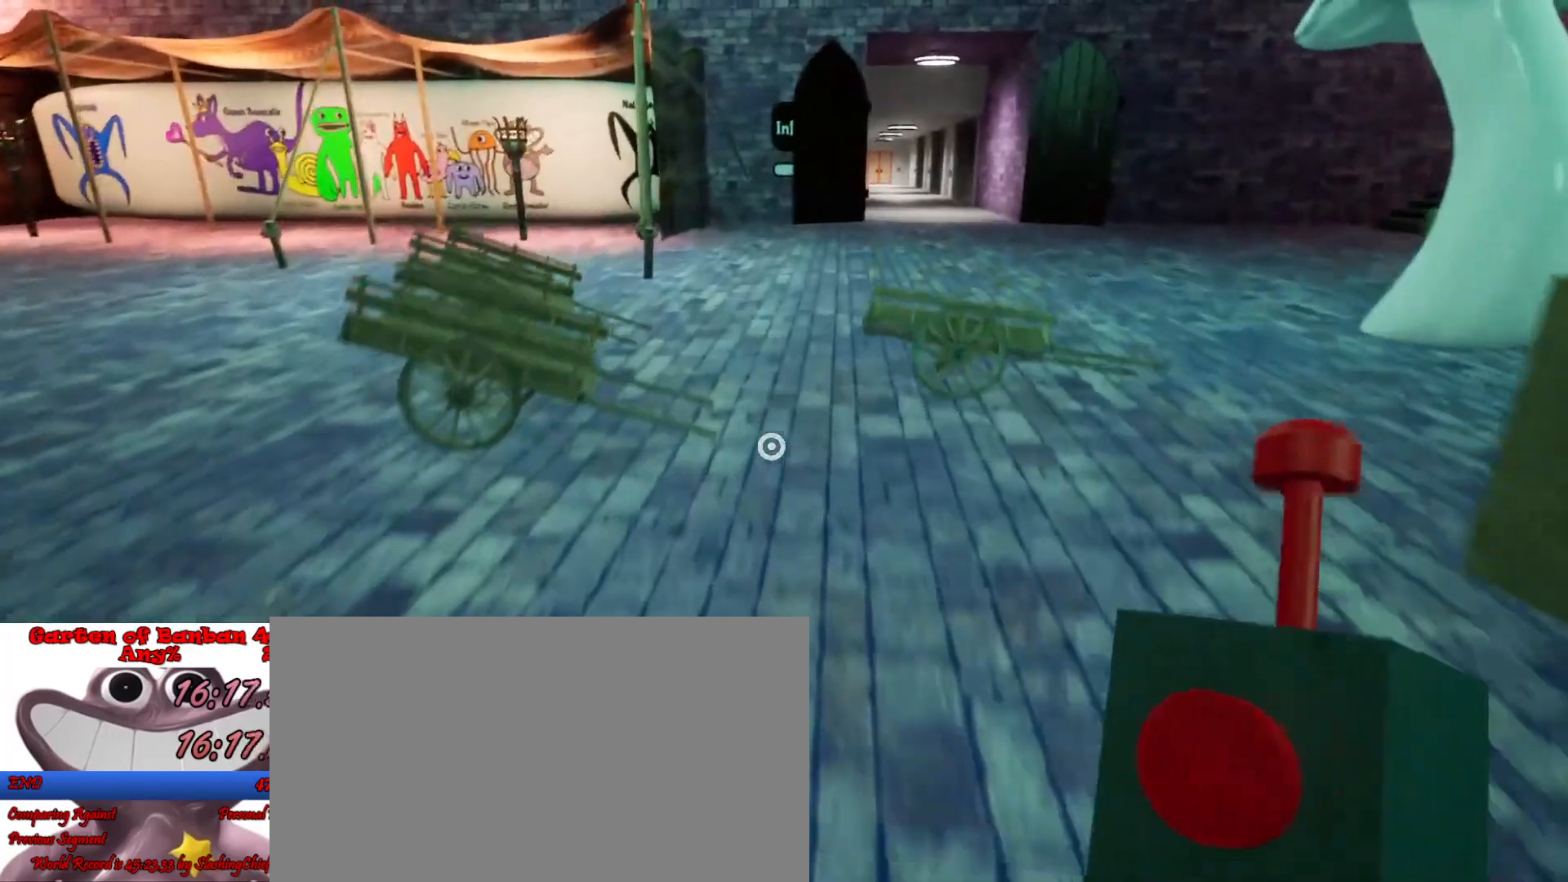
{"keys": ["shift", "w"], "mouse": [], "events": []}